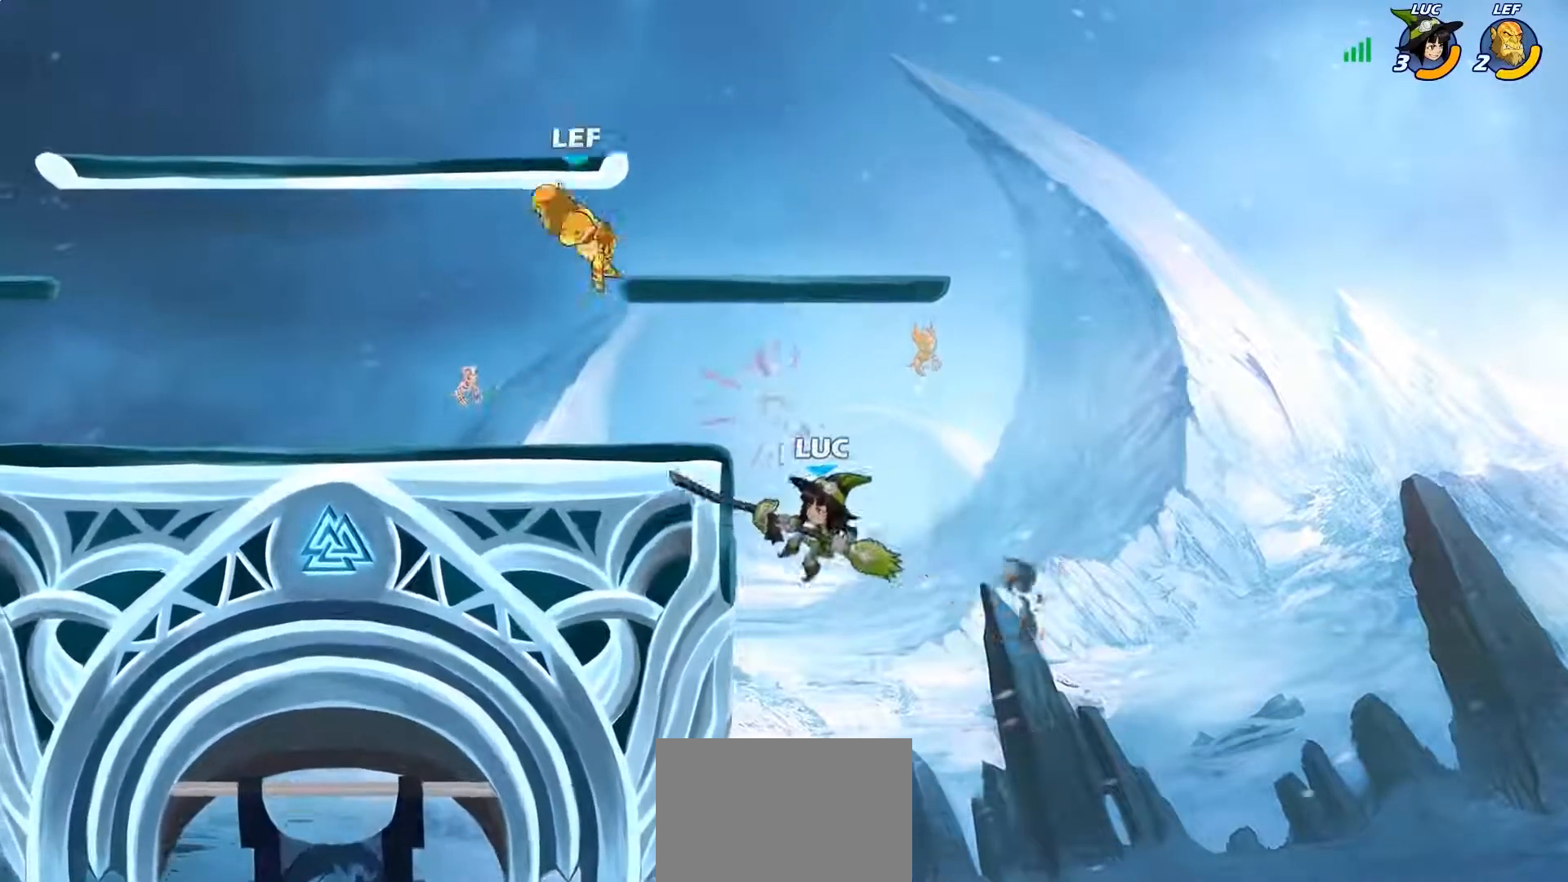
Gameplay with a controller (PlayStation layout); each line is a JSON object with the inputs held at the frame after it. "events" lists button and stick changes between this image and that frame as [ms after this image, input, new state], when the widget could be followed in between. Not read: right_stick.
{"buttons": [], "left_stick": "left", "events": [[50, "R2", "down"], [267, "R2", "up"], [367, "left_stick", "left"]]}
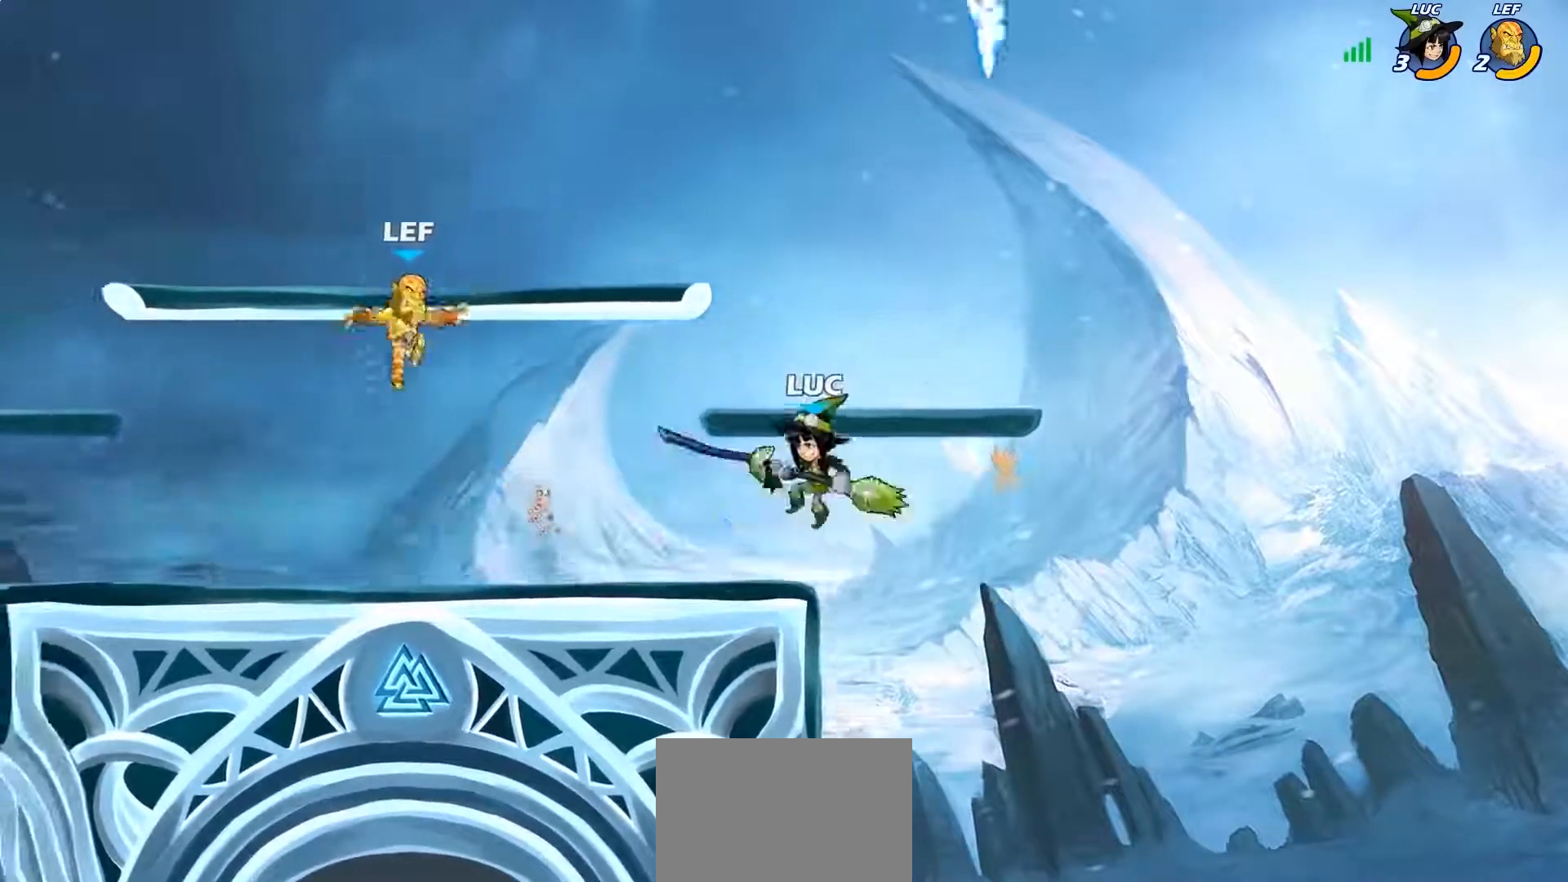
{"buttons": [], "left_stick": "left", "events": [[33, "SQUARE", "down"], [150, "SQUARE", "up"]]}
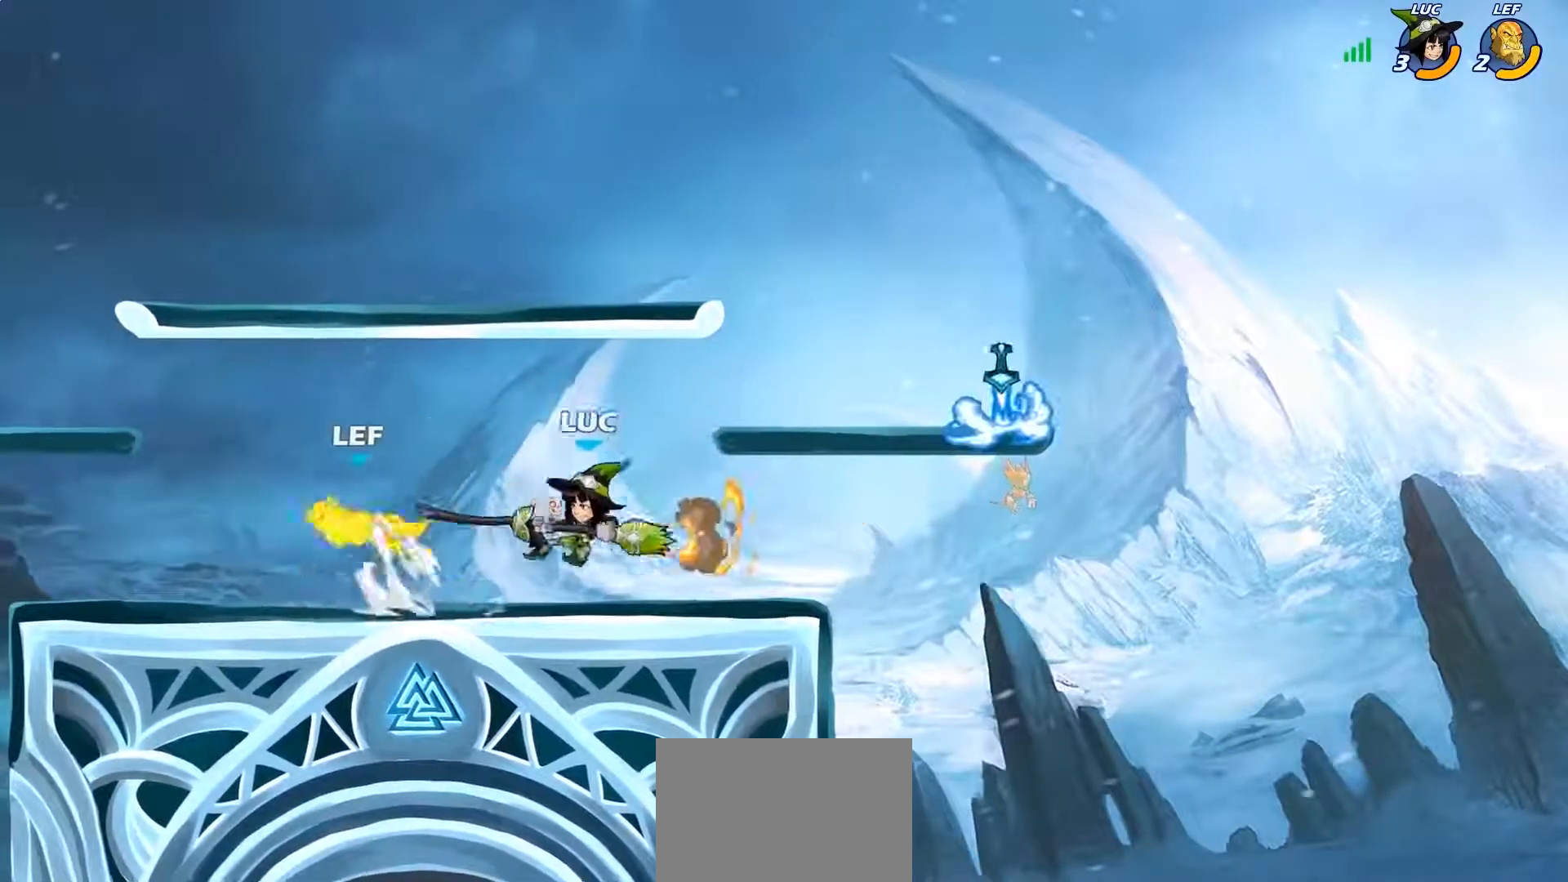
{"buttons": [], "left_stick": "up-left", "events": [[167, "left_stick", "center"], [233, "left_stick", "right"], [350, "left_stick", "up-left"]]}
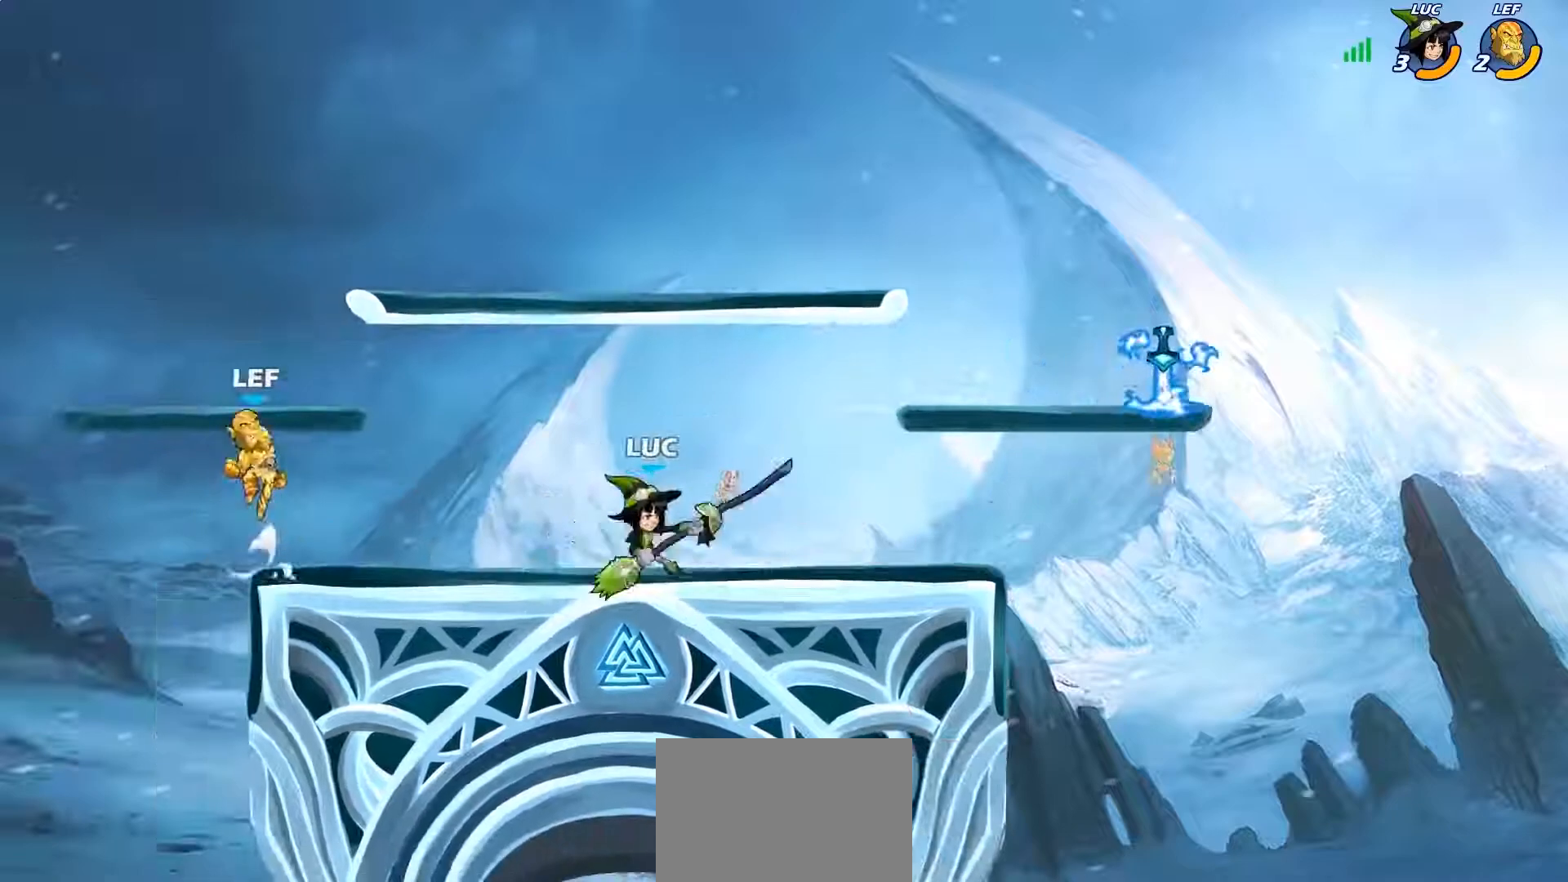
{"buttons": [], "left_stick": "center", "events": [[117, "CROSS", "down"], [150, "SQUARE", "down"], [217, "CROSS", "up"], [217, "SQUARE", "up"], [367, "left_stick", "center"]]}
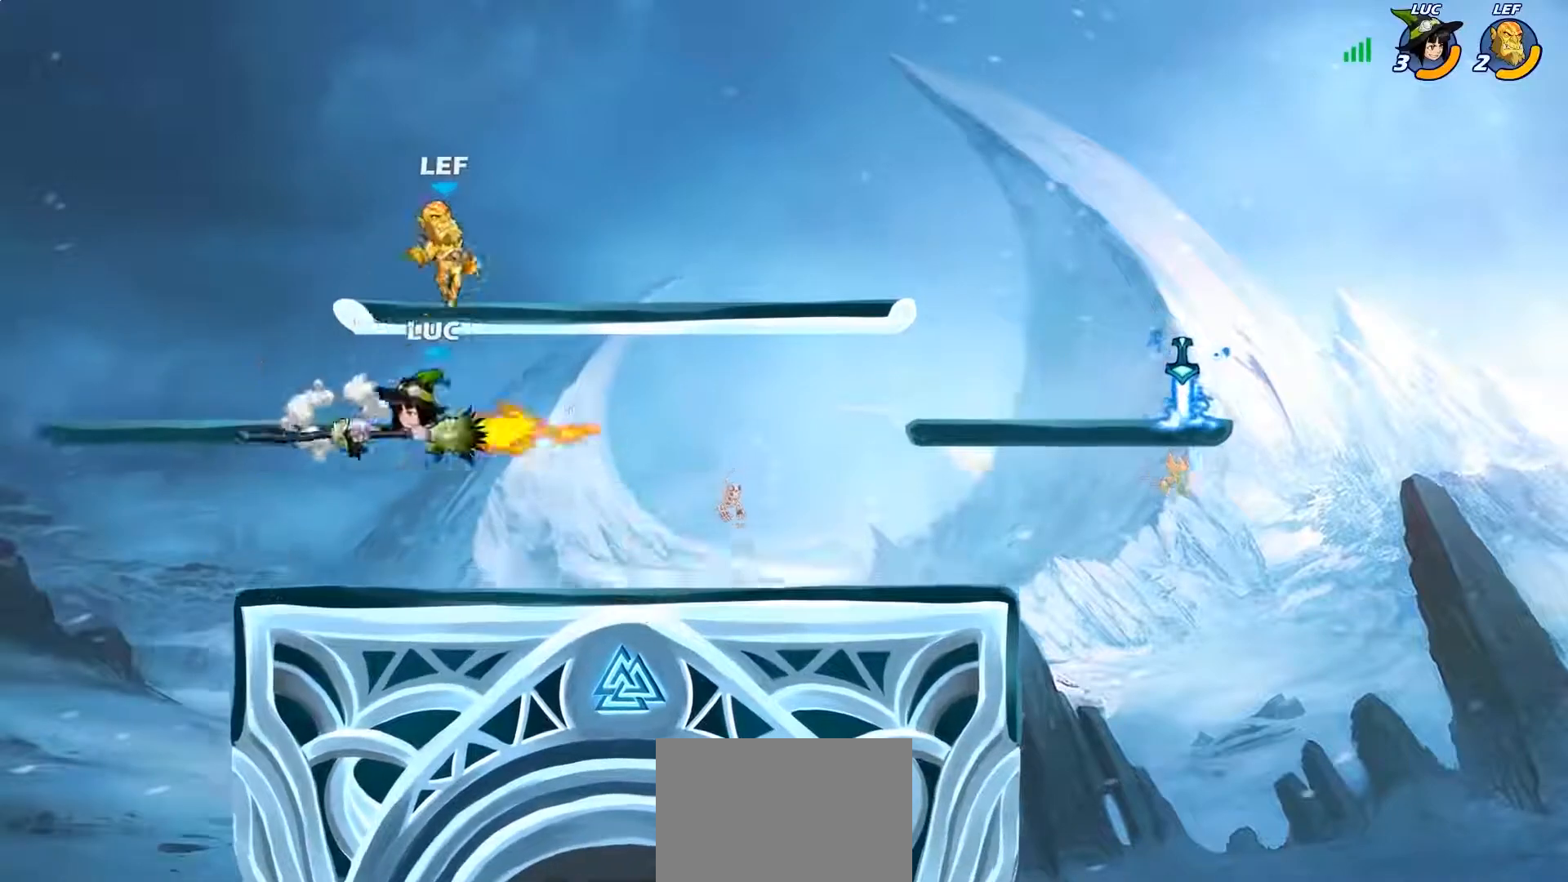
{"buttons": [], "left_stick": "right", "events": [[17, "left_stick", "up-right"], [167, "left_stick", "right"]]}
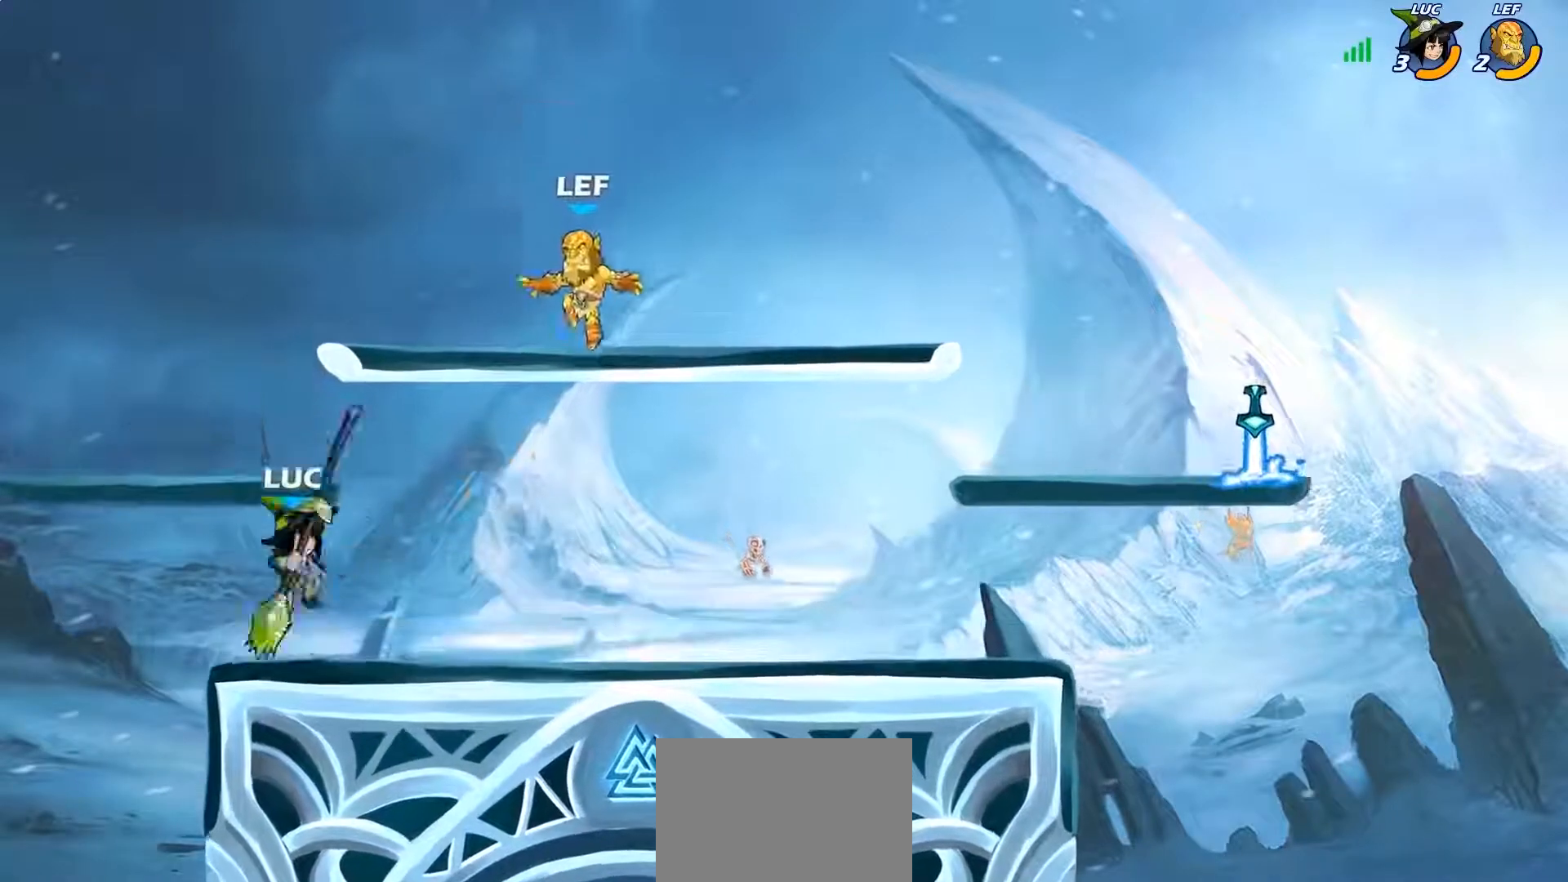
{"buttons": [], "left_stick": "up-left", "events": [[183, "R2", "down"], [300, "R2", "up"], [500, "left_stick", "up-left"]]}
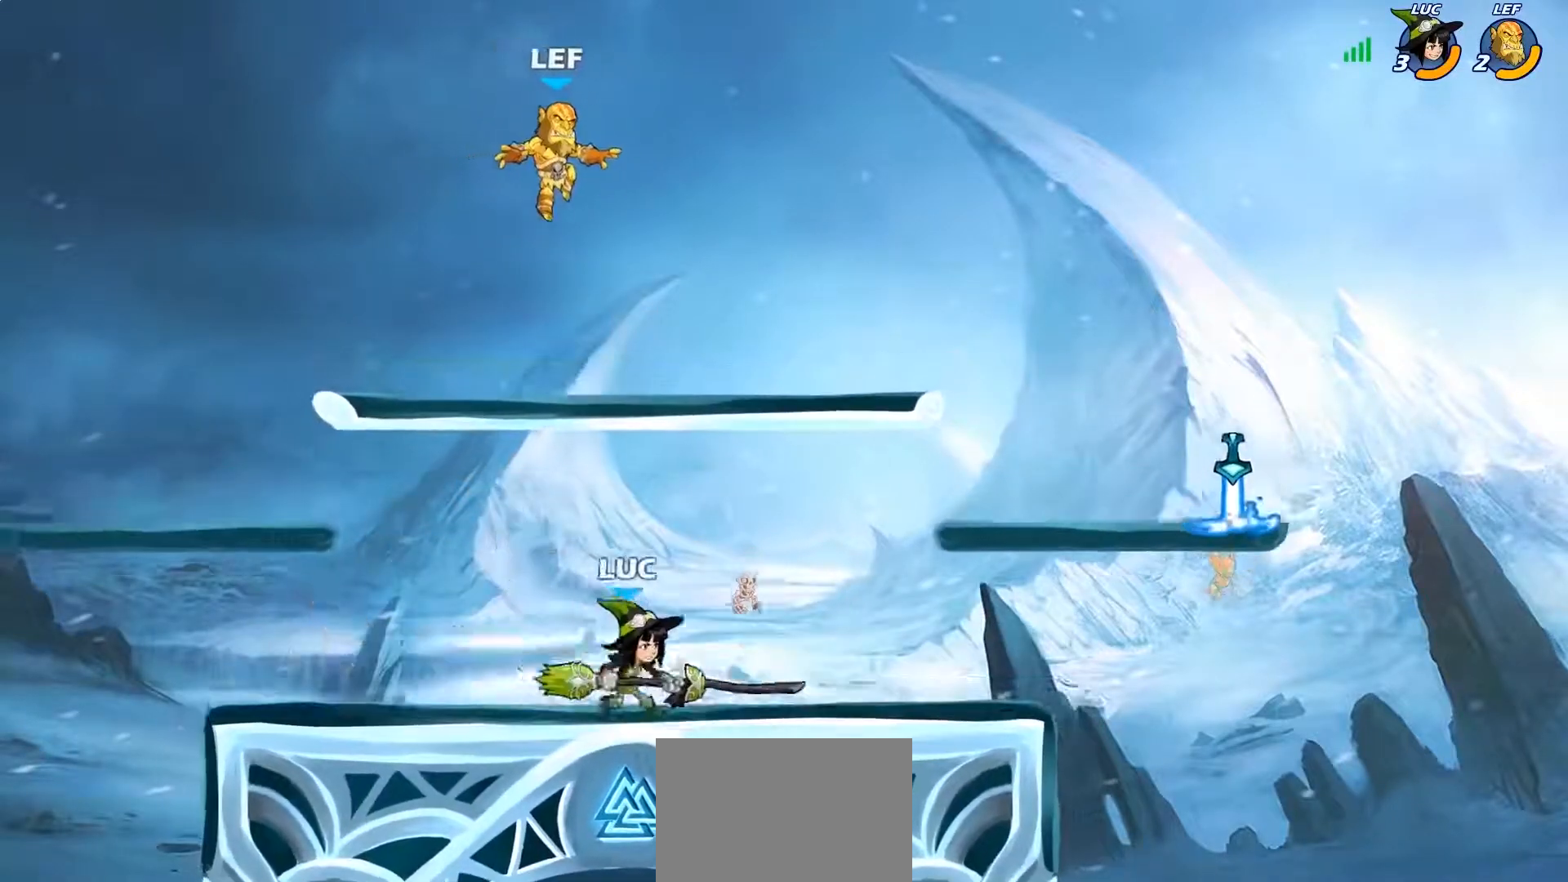
{"buttons": [], "left_stick": "up-right", "events": [[17, "CROSS", "down"], [133, "CROSS", "up"], [133, "left_stick", "up-right"], [167, "CROSS", "down"], [183, "SQUARE", "down"], [233, "CROSS", "up"], [267, "SQUARE", "up"]]}
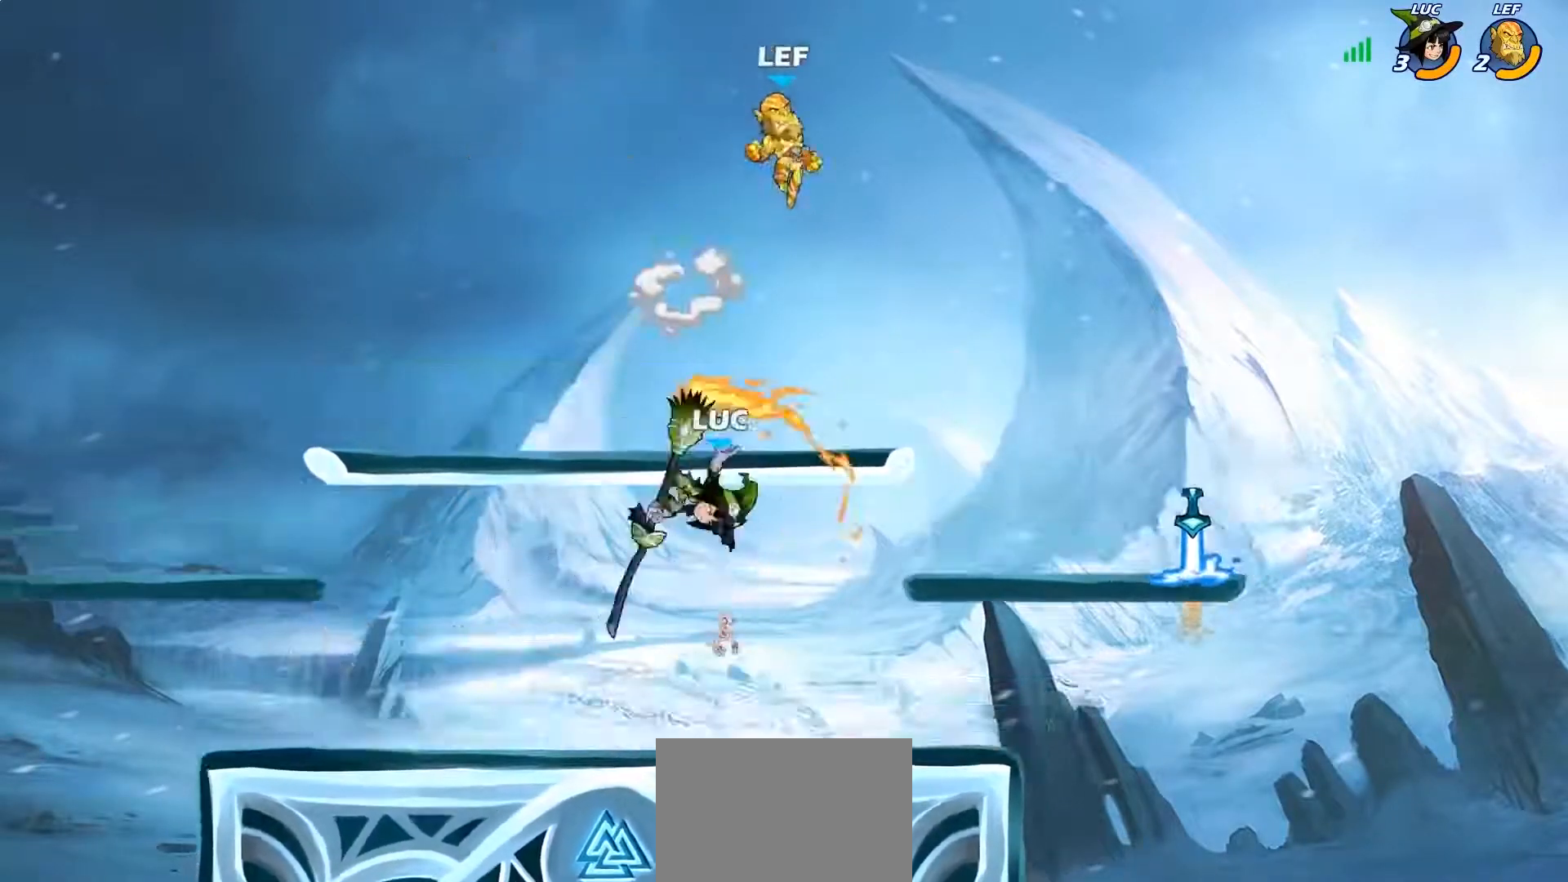
{"buttons": ["CIRCLE"], "left_stick": "center", "events": [[400, "CIRCLE", "down"], [400, "left_stick", "center"]]}
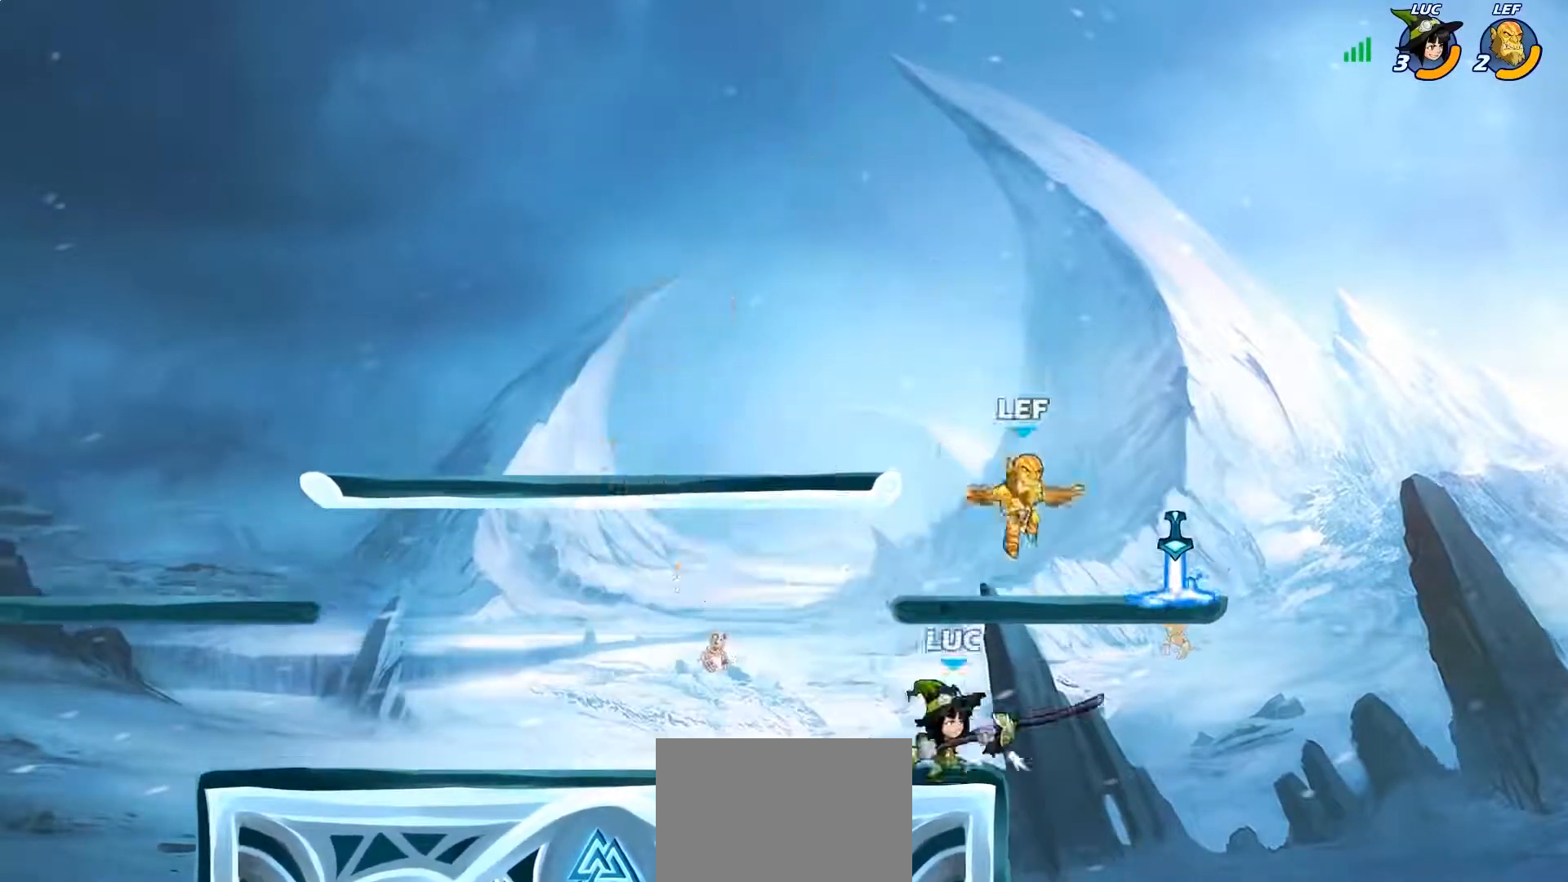
{"buttons": [], "left_stick": "center", "events": [[83, "CIRCLE", "up"]]}
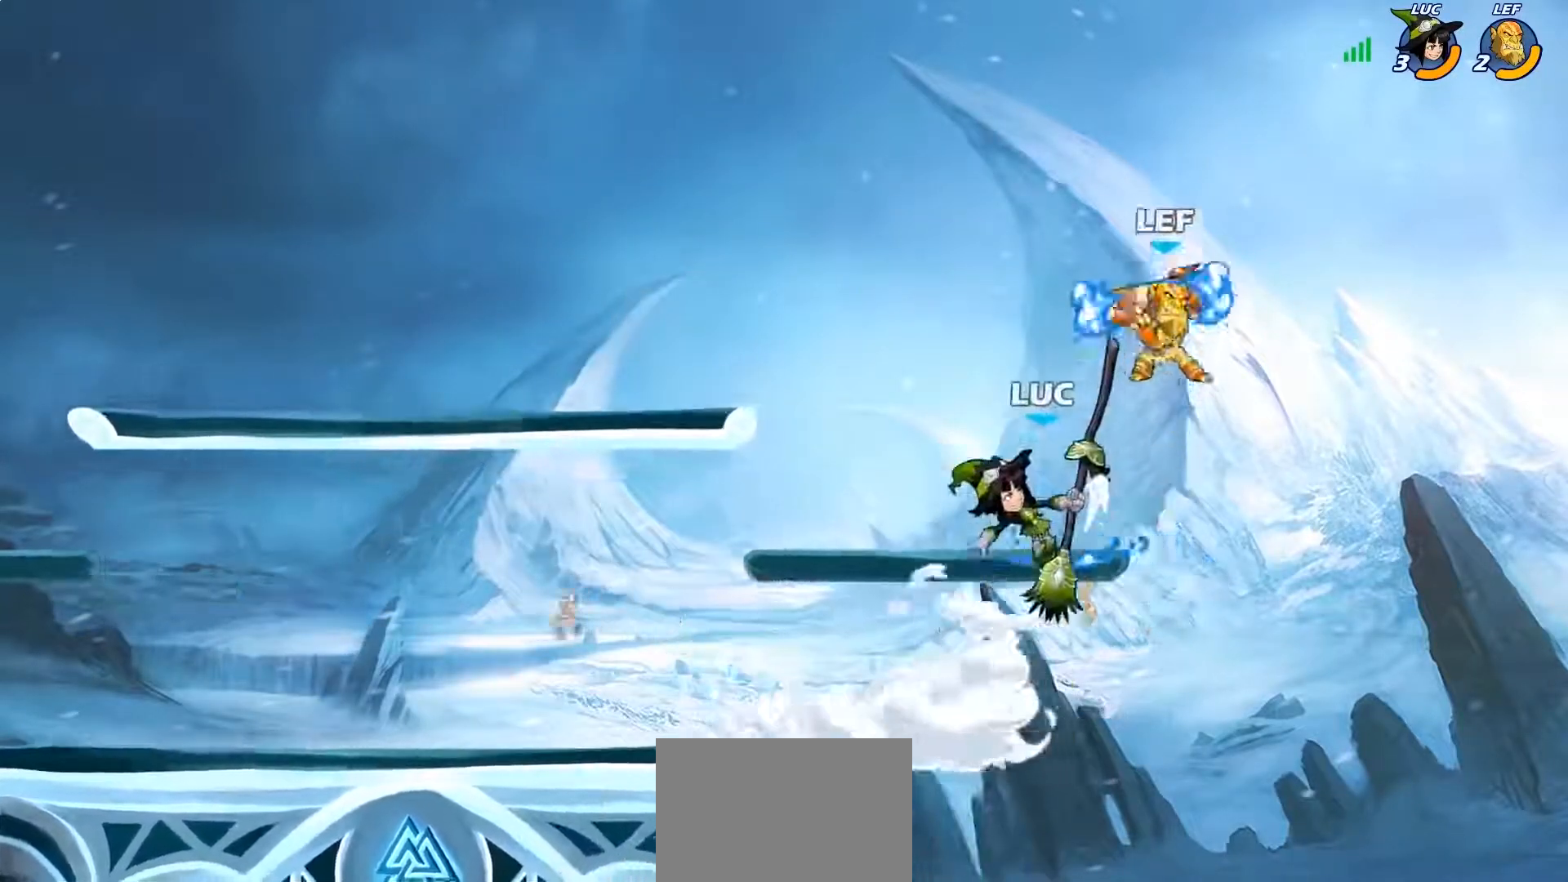
{"buttons": [], "left_stick": "down-left", "events": [[150, "left_stick", "up-left"], [383, "left_stick", "down-left"]]}
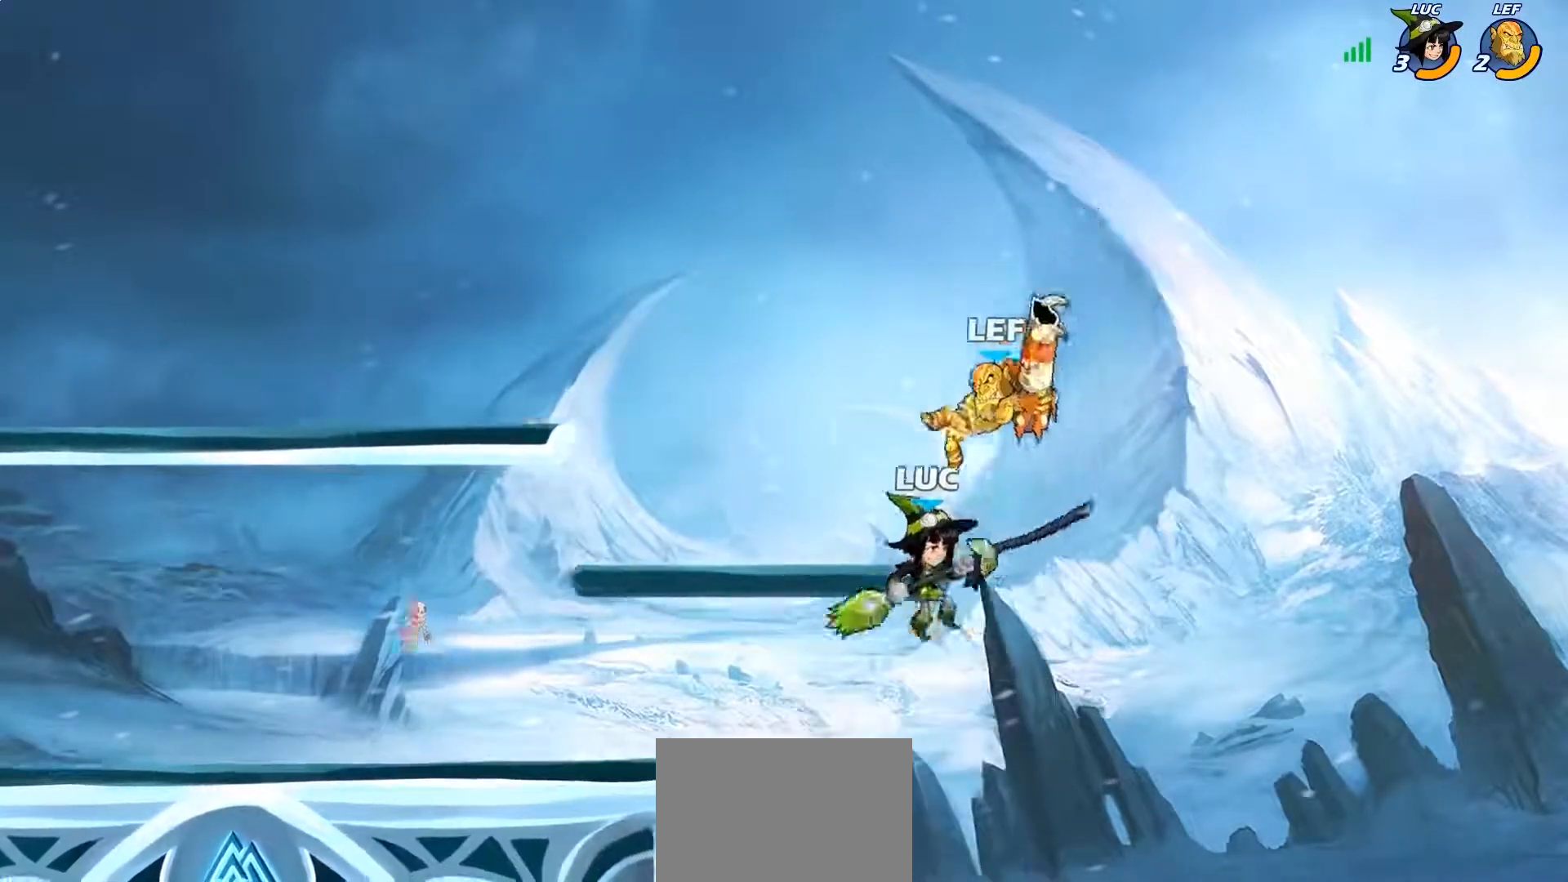
{"buttons": ["CROSS"], "left_stick": "up-left", "events": [[317, "left_stick", "up-left"], [333, "CROSS", "down"]]}
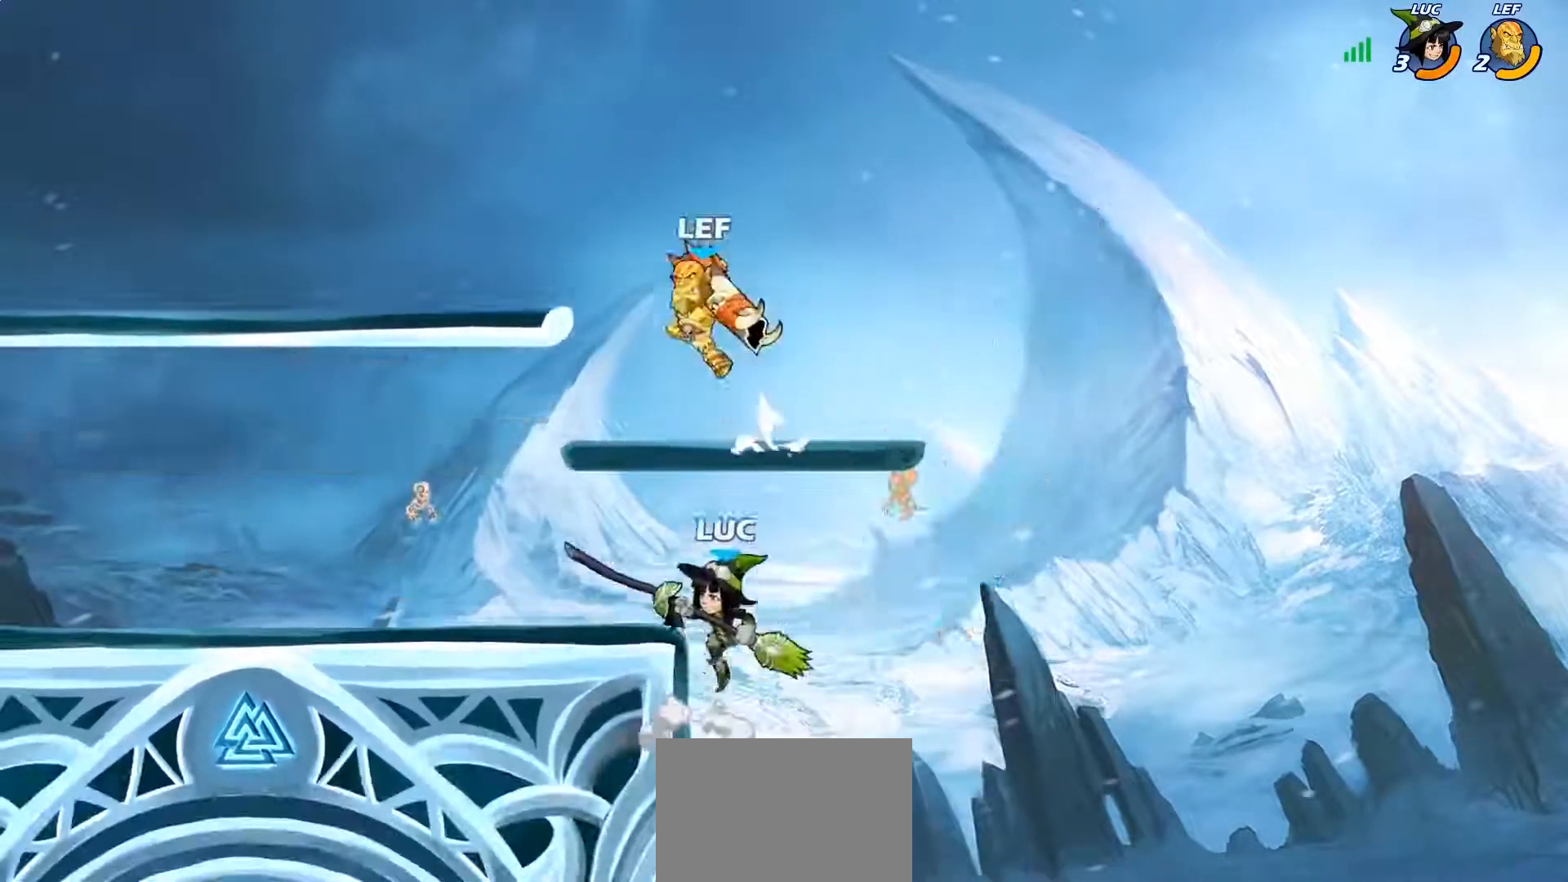
{"buttons": ["R2"], "left_stick": "center", "events": [[33, "left_stick", "left"], [133, "CROSS", "up"], [350, "R2", "down"], [367, "left_stick", "center"]]}
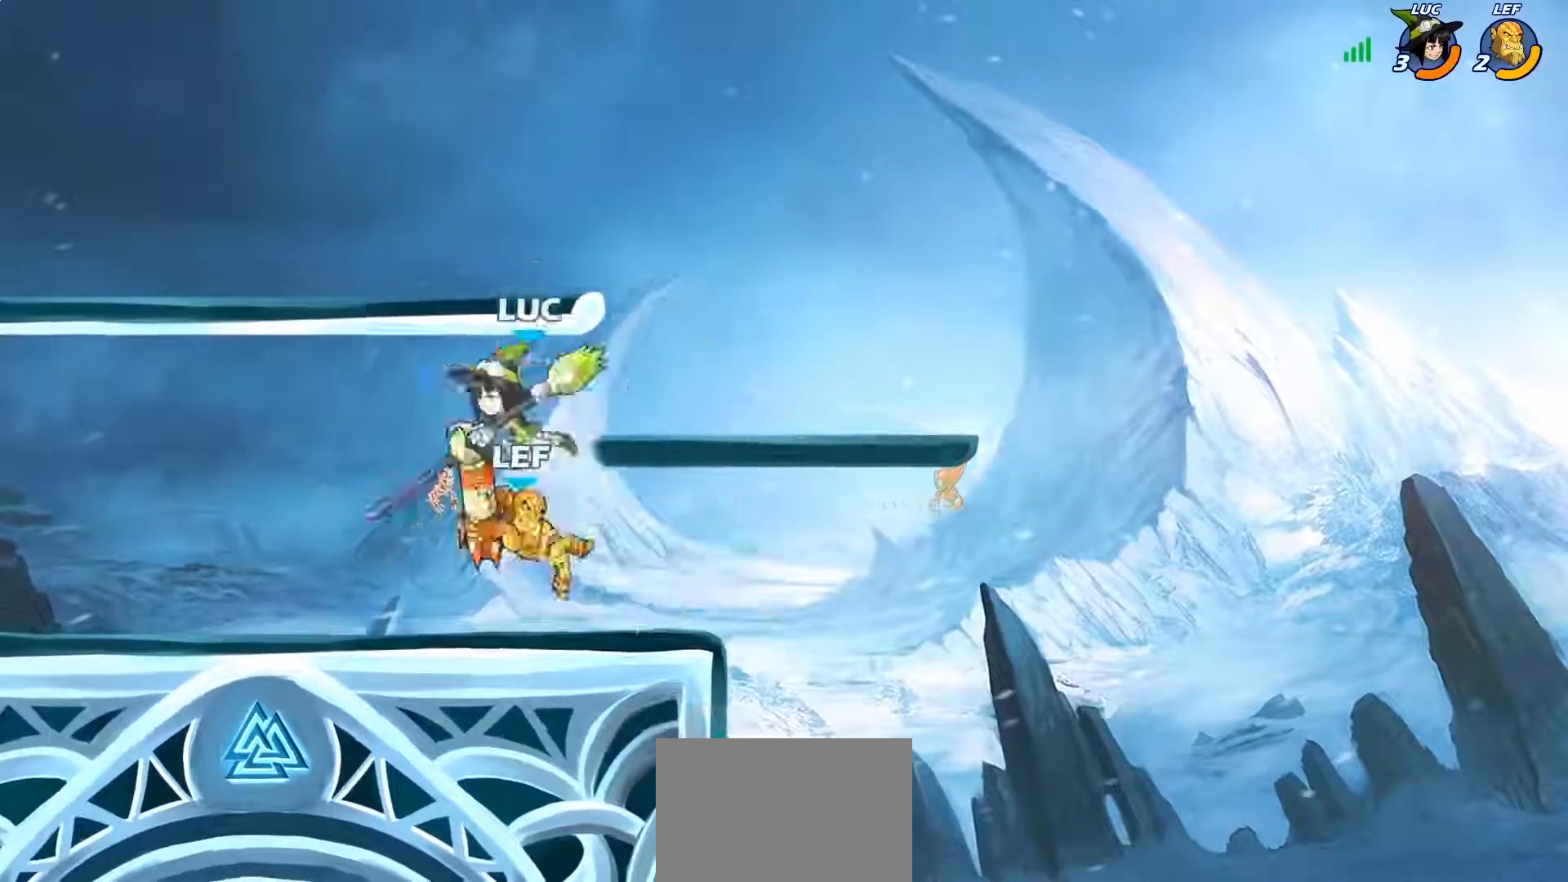
{"buttons": [], "left_stick": "left"}
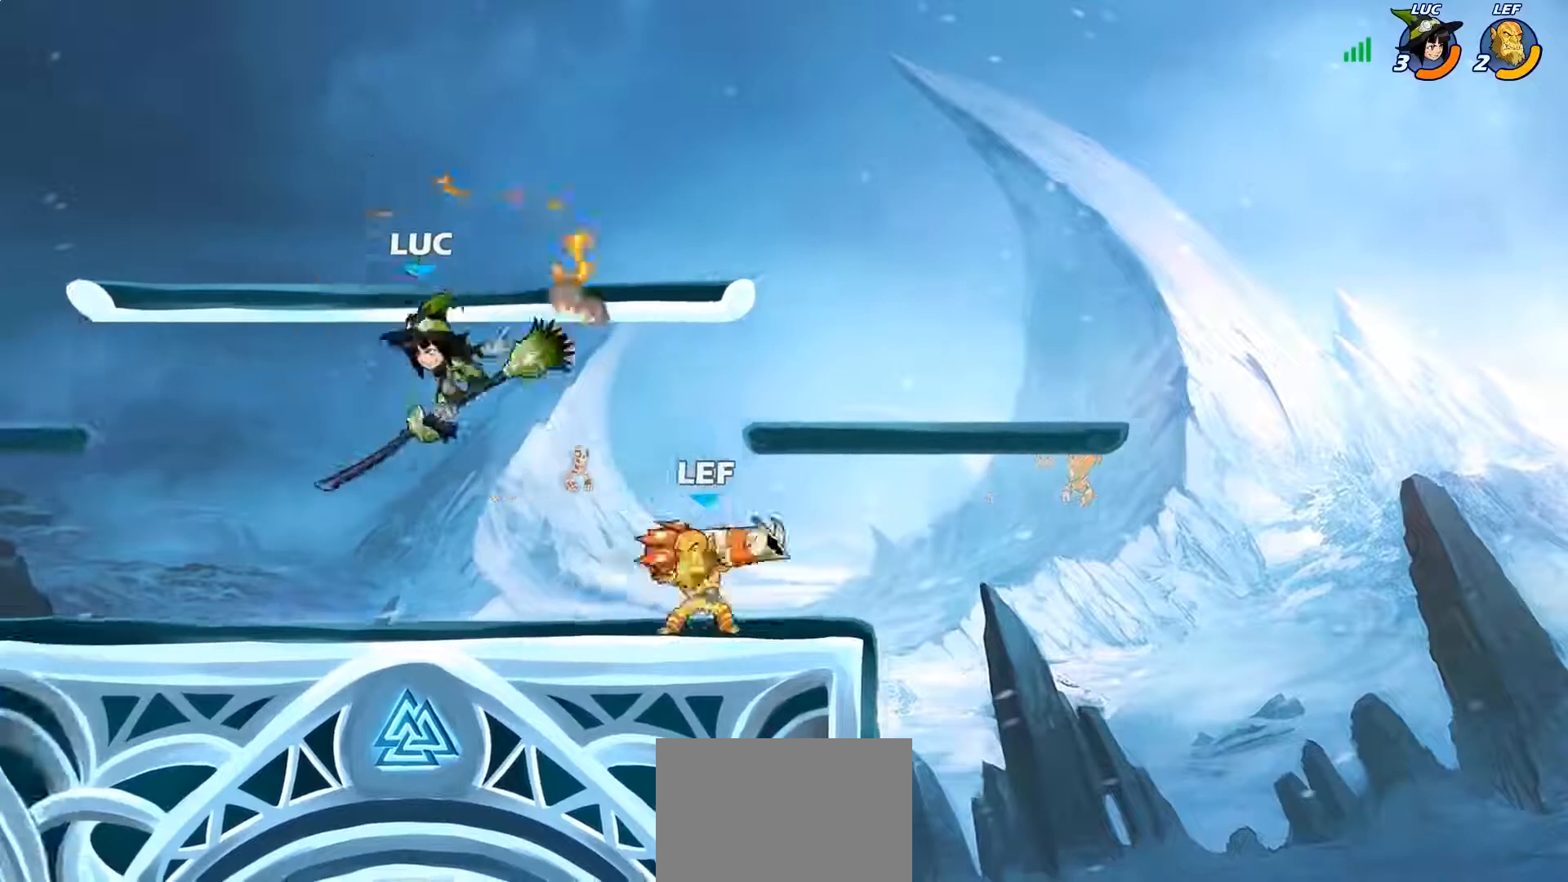
{"buttons": [], "left_stick": "right", "events": [[183, "left_stick", "down-left"], [417, "left_stick", "right"]]}
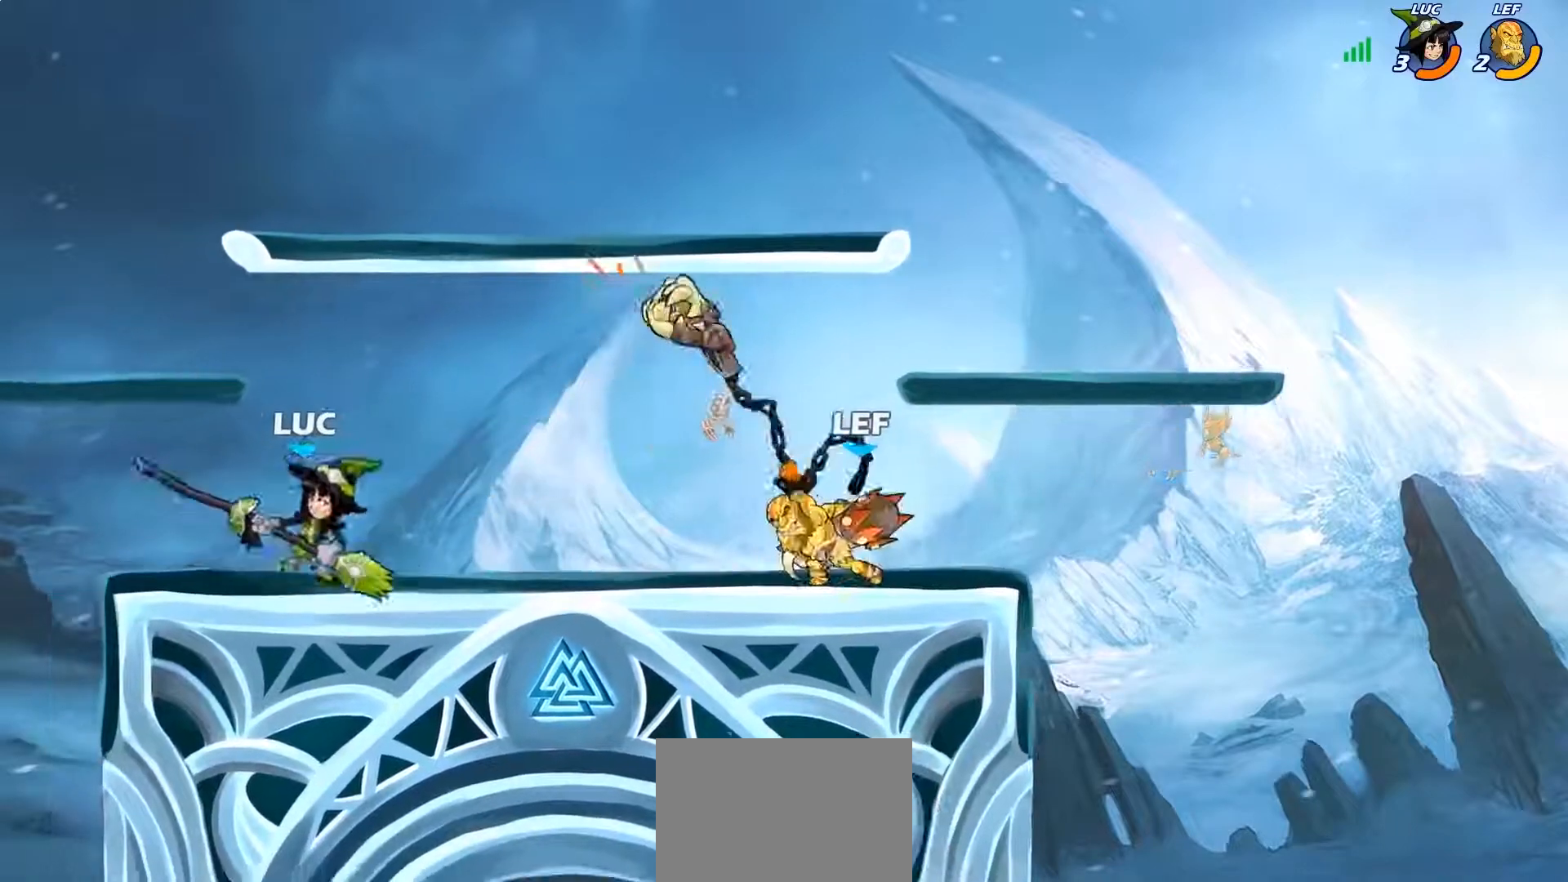
{"buttons": [], "left_stick": "center", "events": [[317, "R2", "down"], [333, "left_stick", "down"], [383, "CIRCLE", "down"], [400, "R2", "up"], [450, "CIRCLE", "up"], [500, "left_stick", "center"]]}
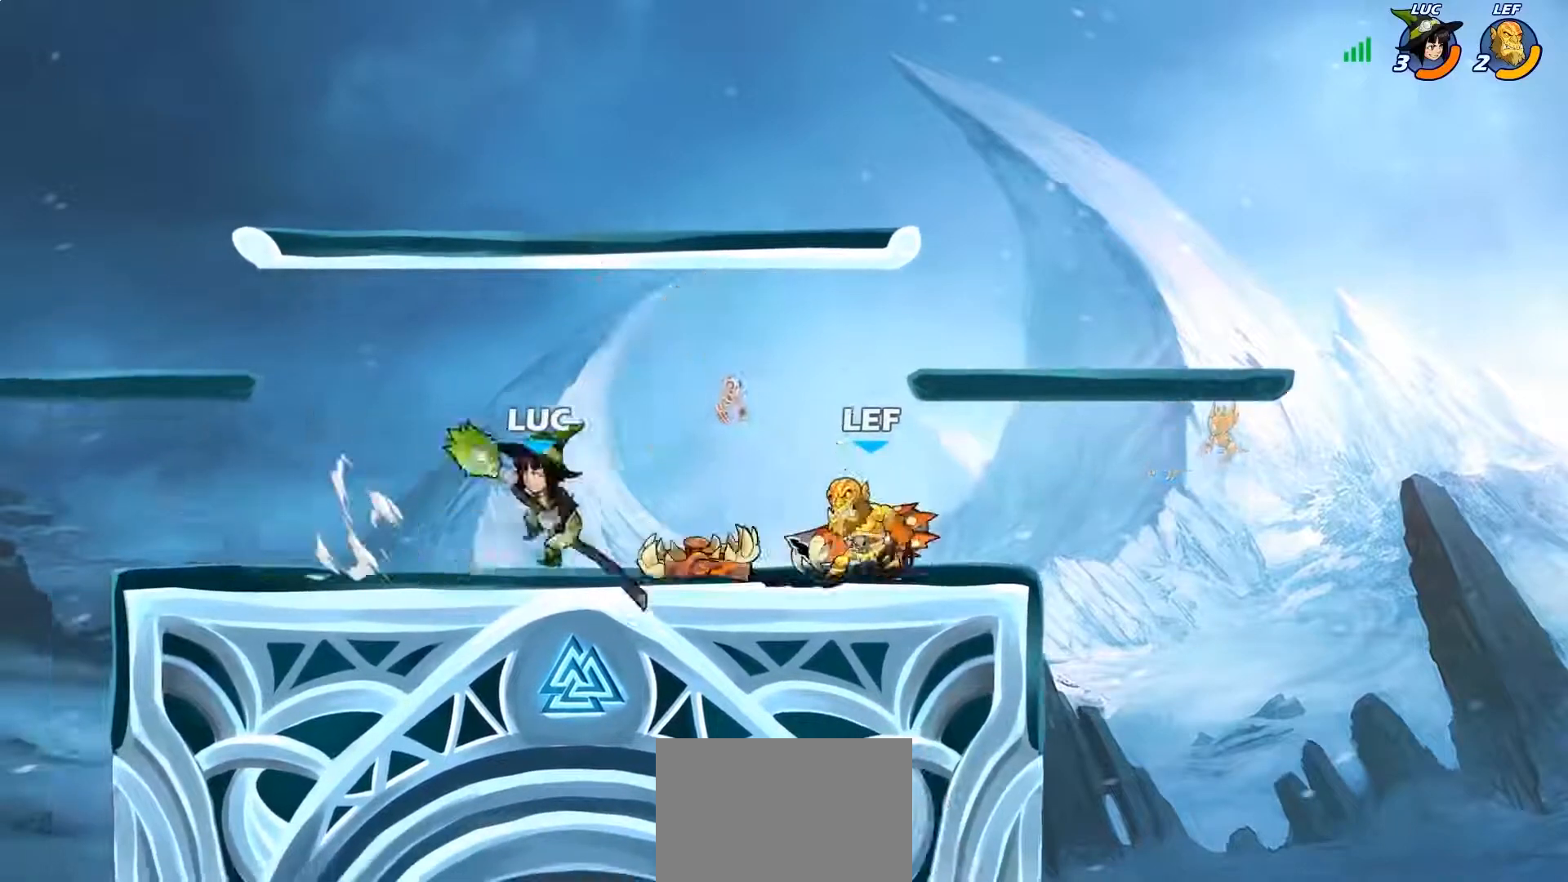
{"buttons": [], "left_stick": "center", "events": []}
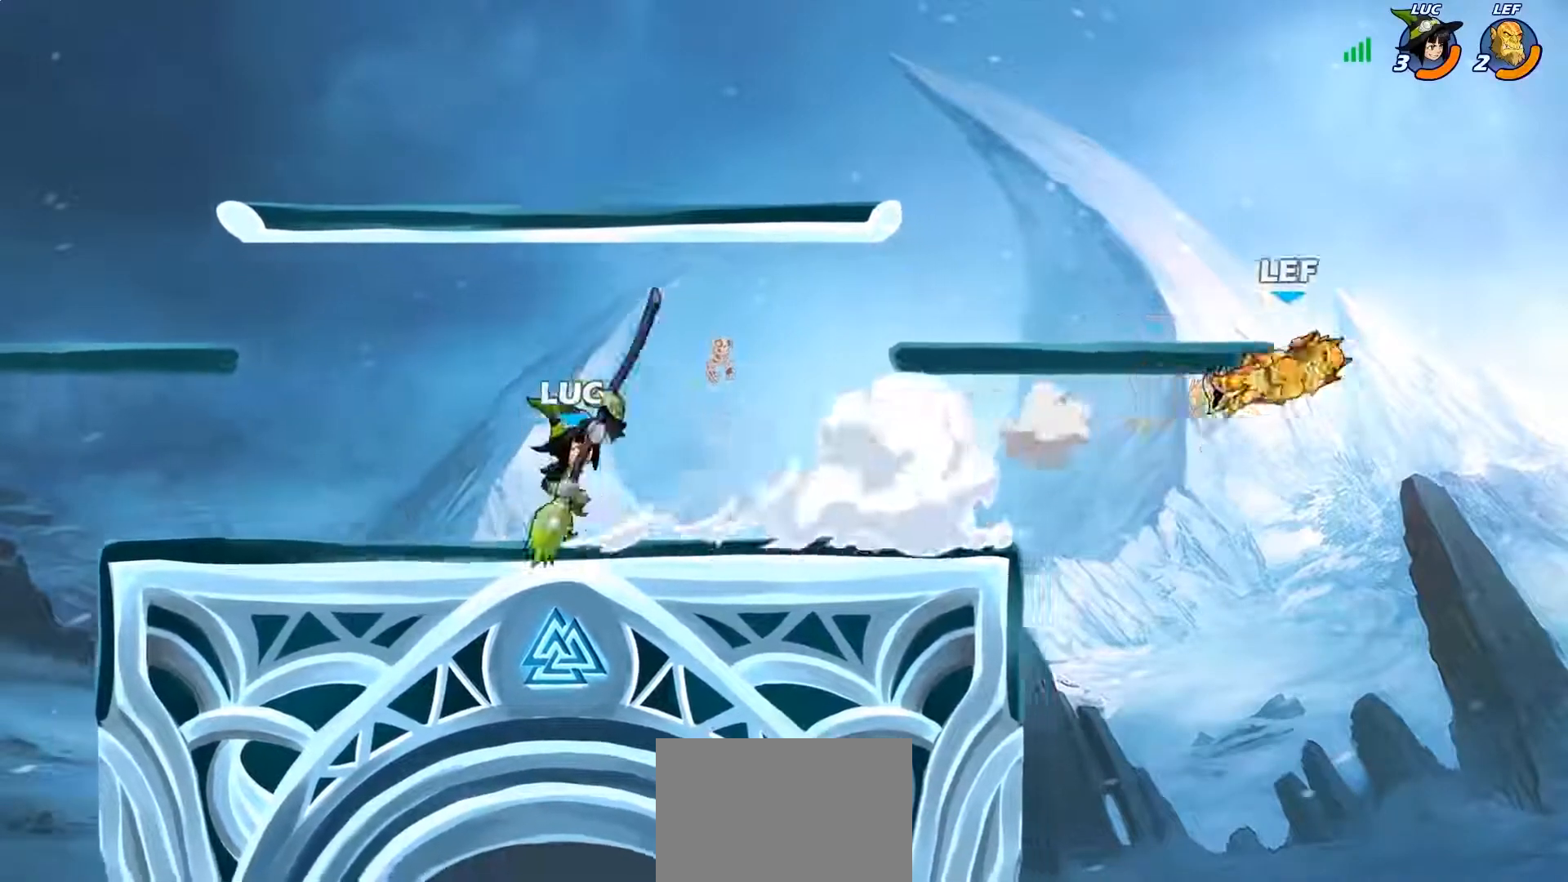
{"buttons": [], "left_stick": "right", "events": [[200, "left_stick", "right"], [333, "R2", "down"], [467, "R2", "up"]]}
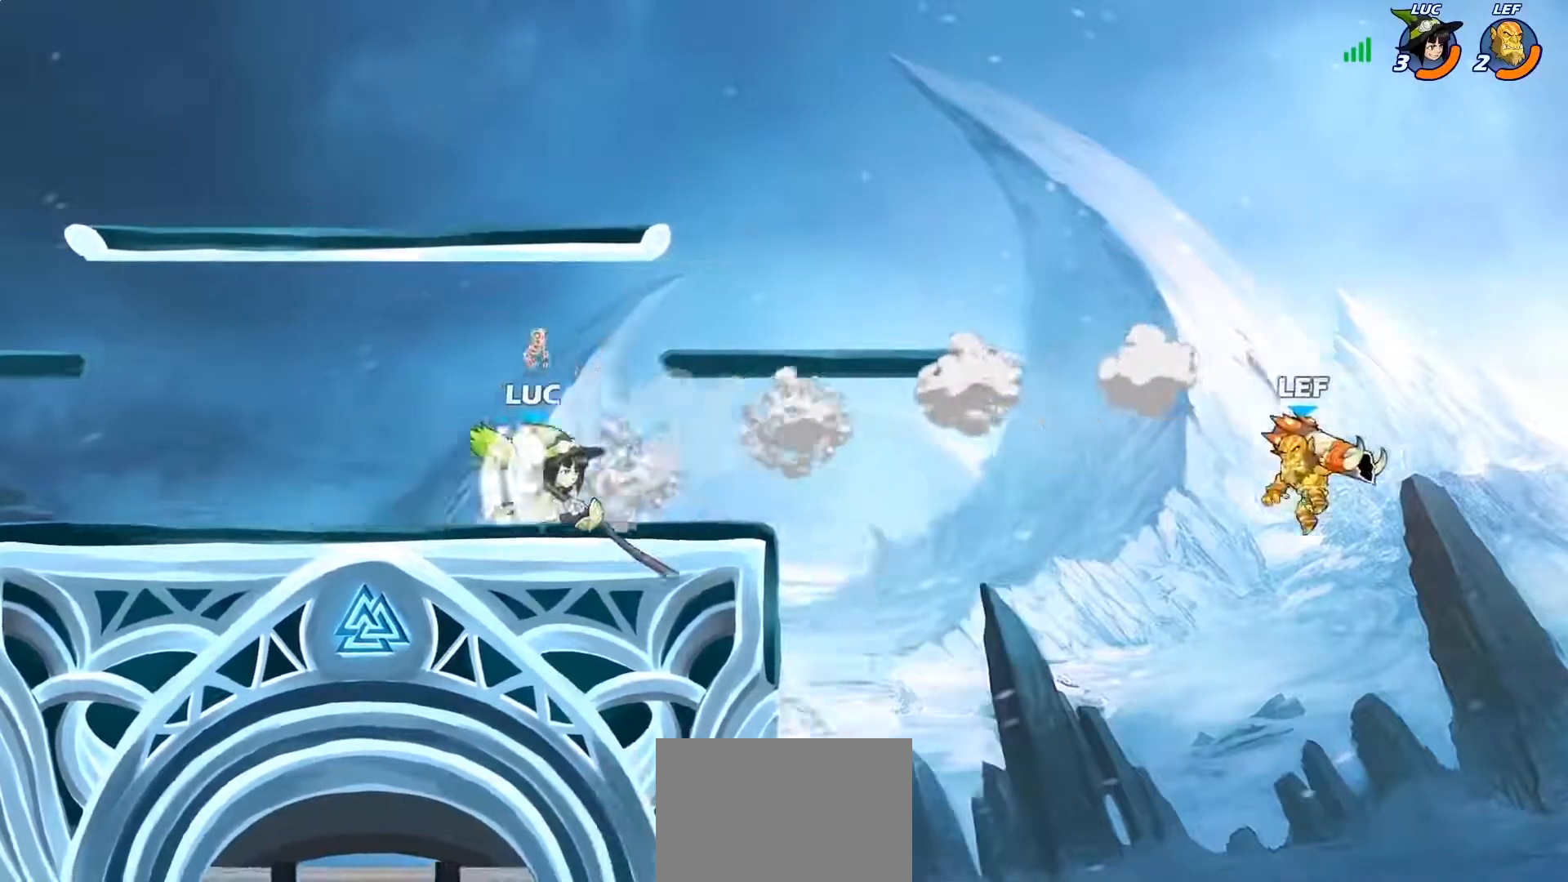
{"buttons": [], "left_stick": "down", "events": [[200, "CROSS", "down"], [317, "left_stick", "down"], [350, "CROSS", "up"], [350, "SQUARE", "down"], [450, "SQUARE", "up"]]}
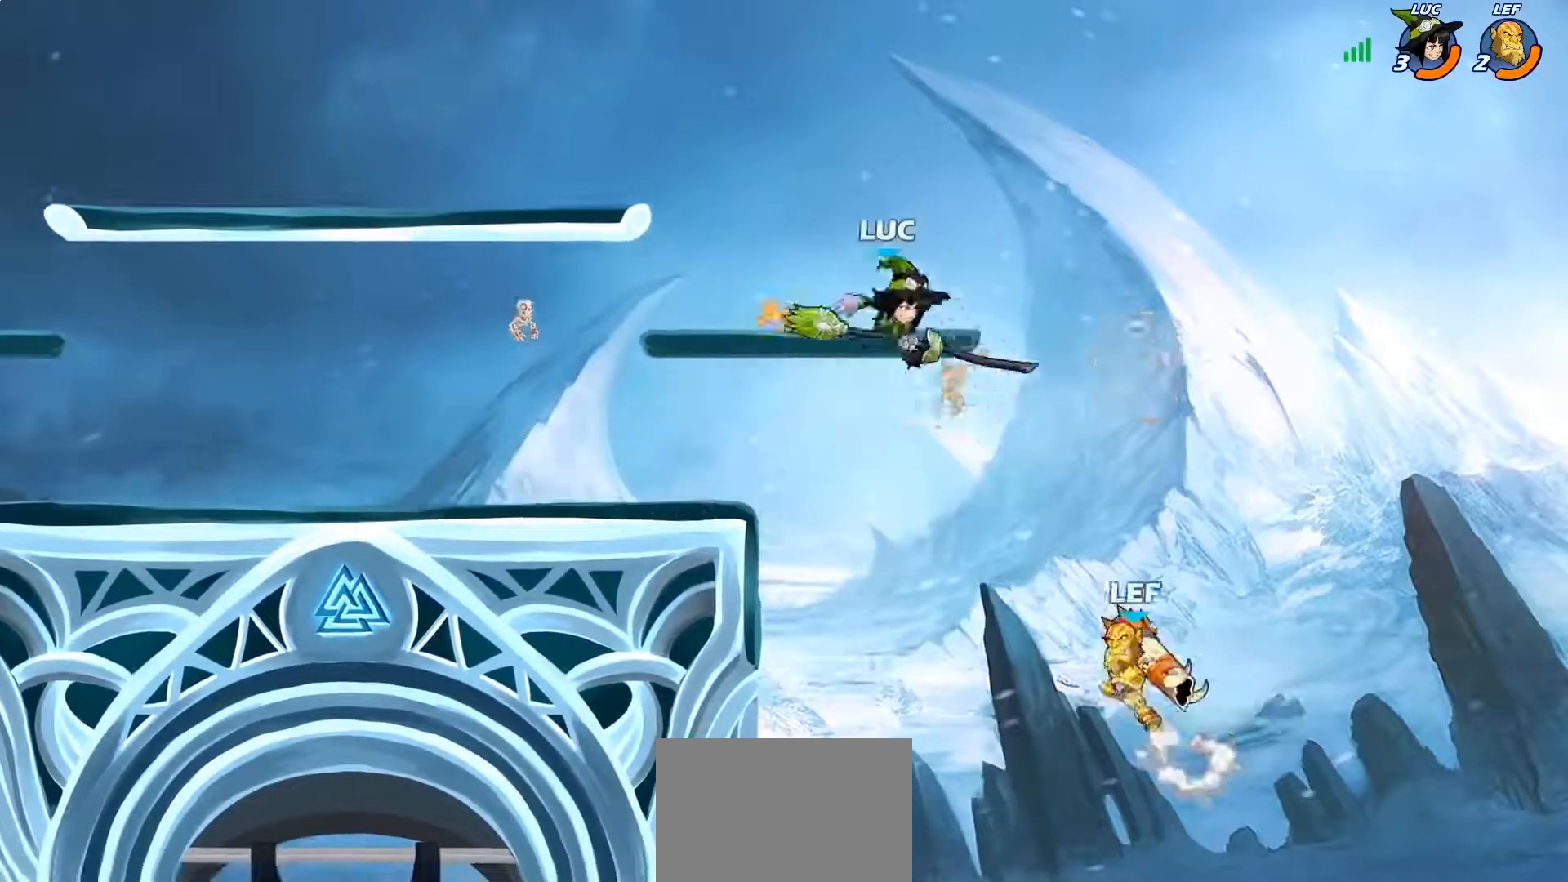
{"buttons": [], "left_stick": "left", "events": [[17, "left_stick", "down-left"], [250, "left_stick", "left"]]}
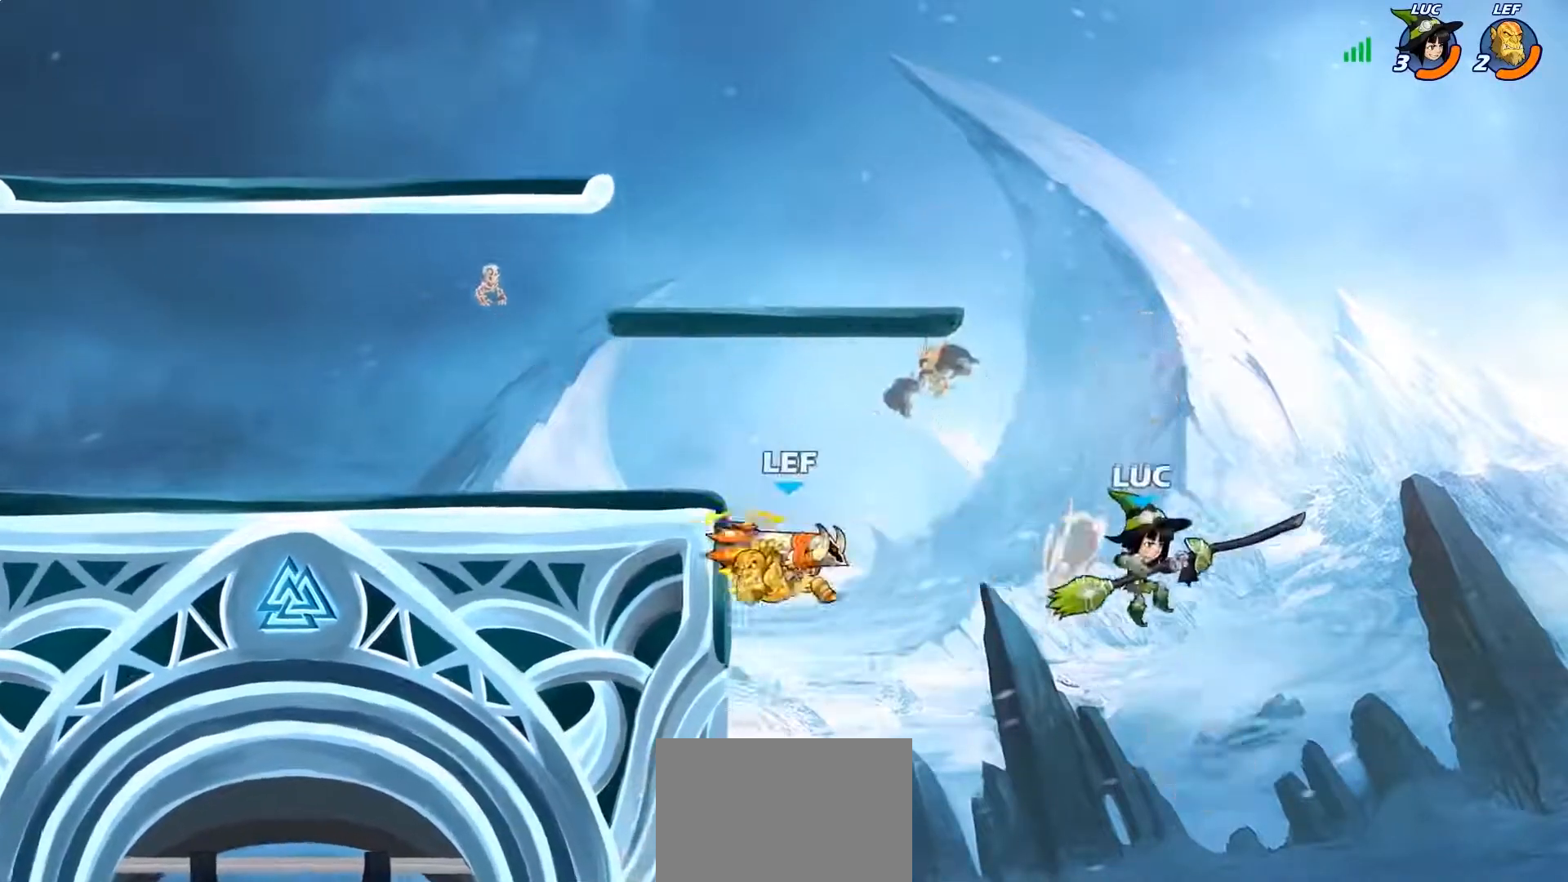
{"buttons": [], "left_stick": "down-left", "events": [[100, "CROSS", "down"], [217, "CROSS", "up"], [267, "left_stick", "down-left"], [283, "SQUARE", "down"], [350, "SQUARE", "up"]]}
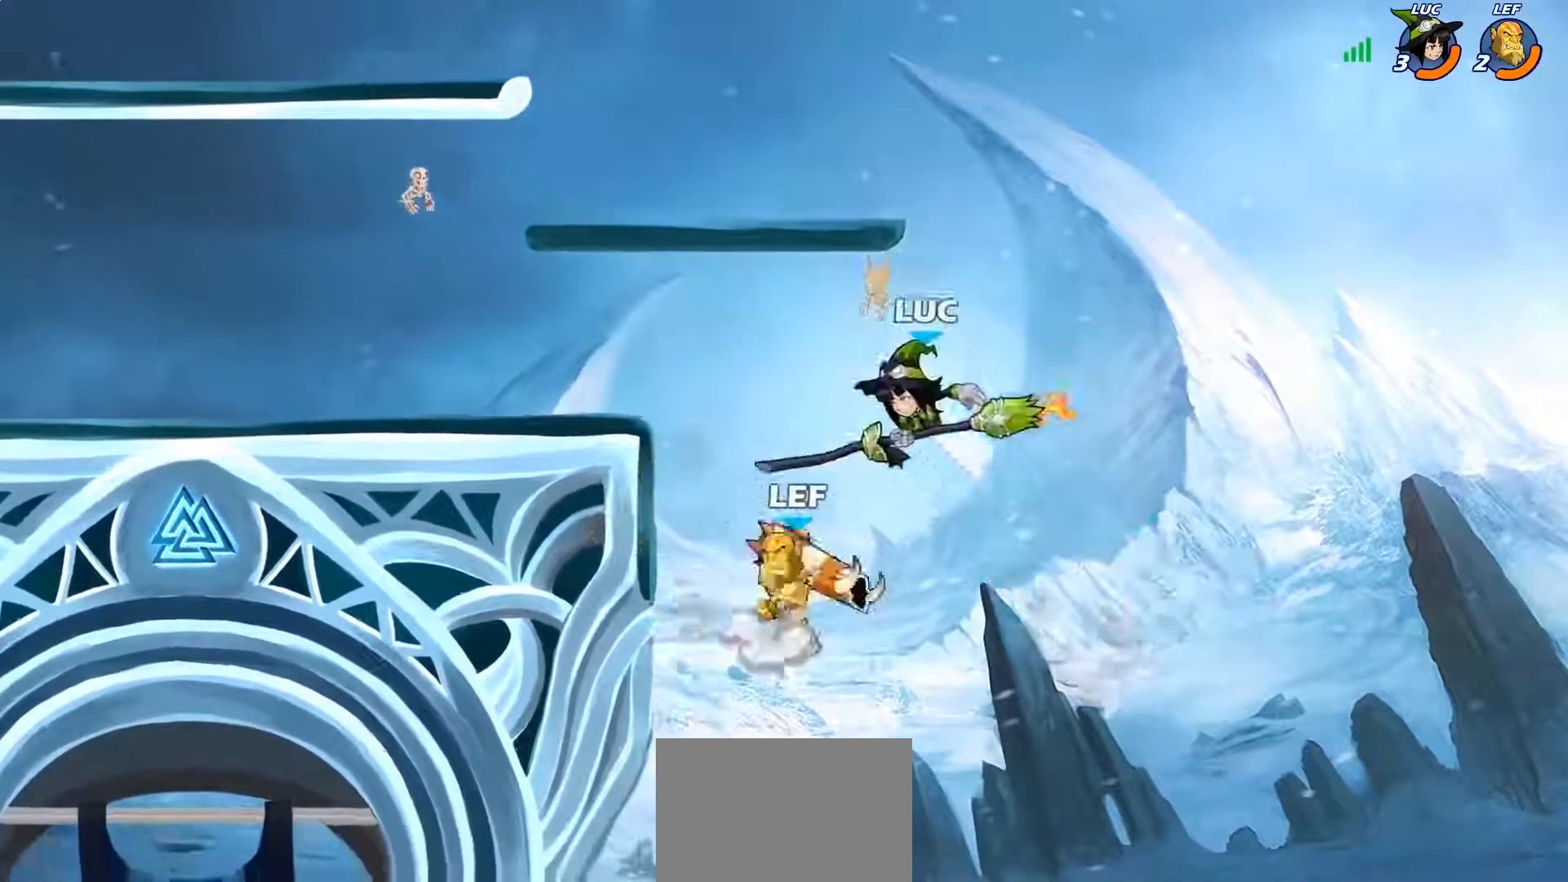
{"buttons": ["CROSS"], "left_stick": "up-right", "events": [[167, "left_stick", "left"], [383, "left_stick", "up"], [433, "CROSS", "down"], [433, "left_stick", "up-right"]]}
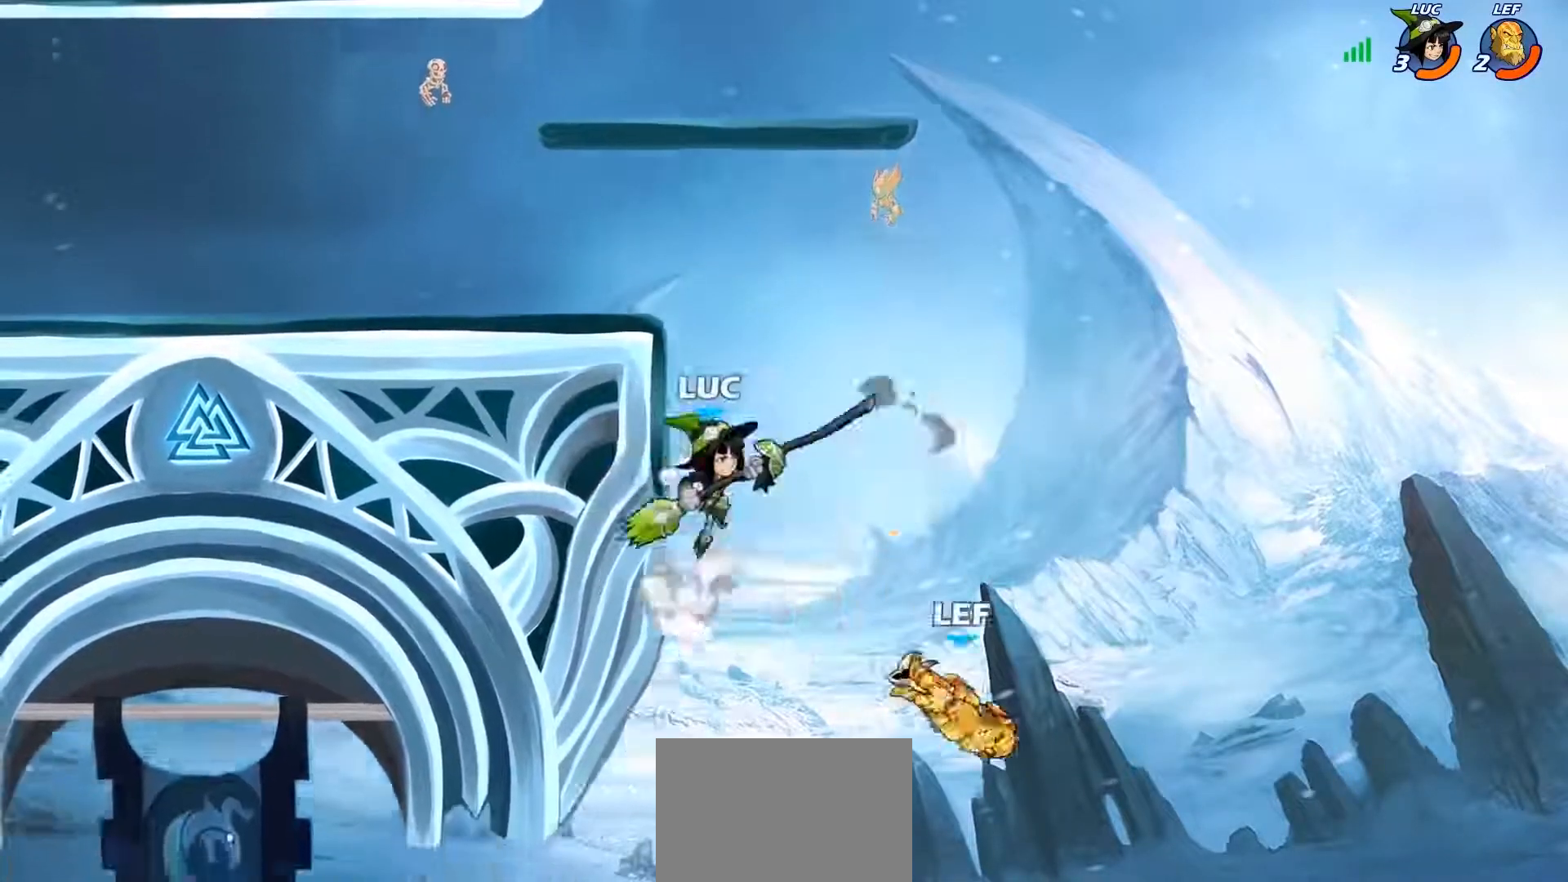
{"buttons": ["SQUARE"], "left_stick": "down-right", "events": [[67, "CROSS", "up"], [83, "left_stick", "up-left"], [150, "left_stick", "left"], [300, "left_stick", "down-right"], [433, "SQUARE", "down"]]}
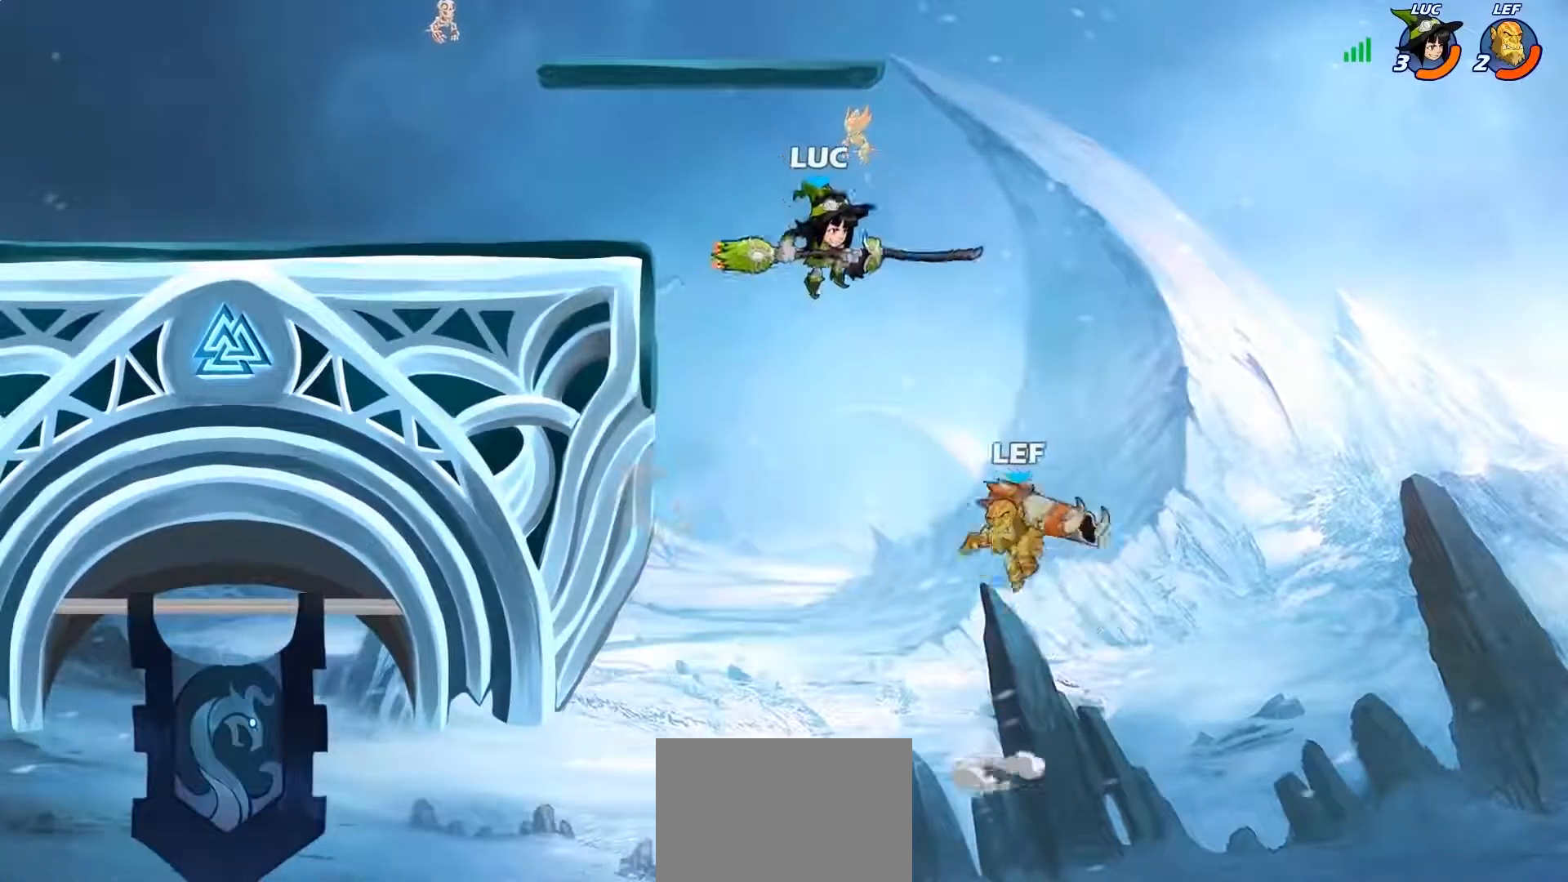
{"buttons": [], "left_stick": "left", "events": [[17, "SQUARE", "up"], [50, "left_stick", "center"], [333, "left_stick", "left"]]}
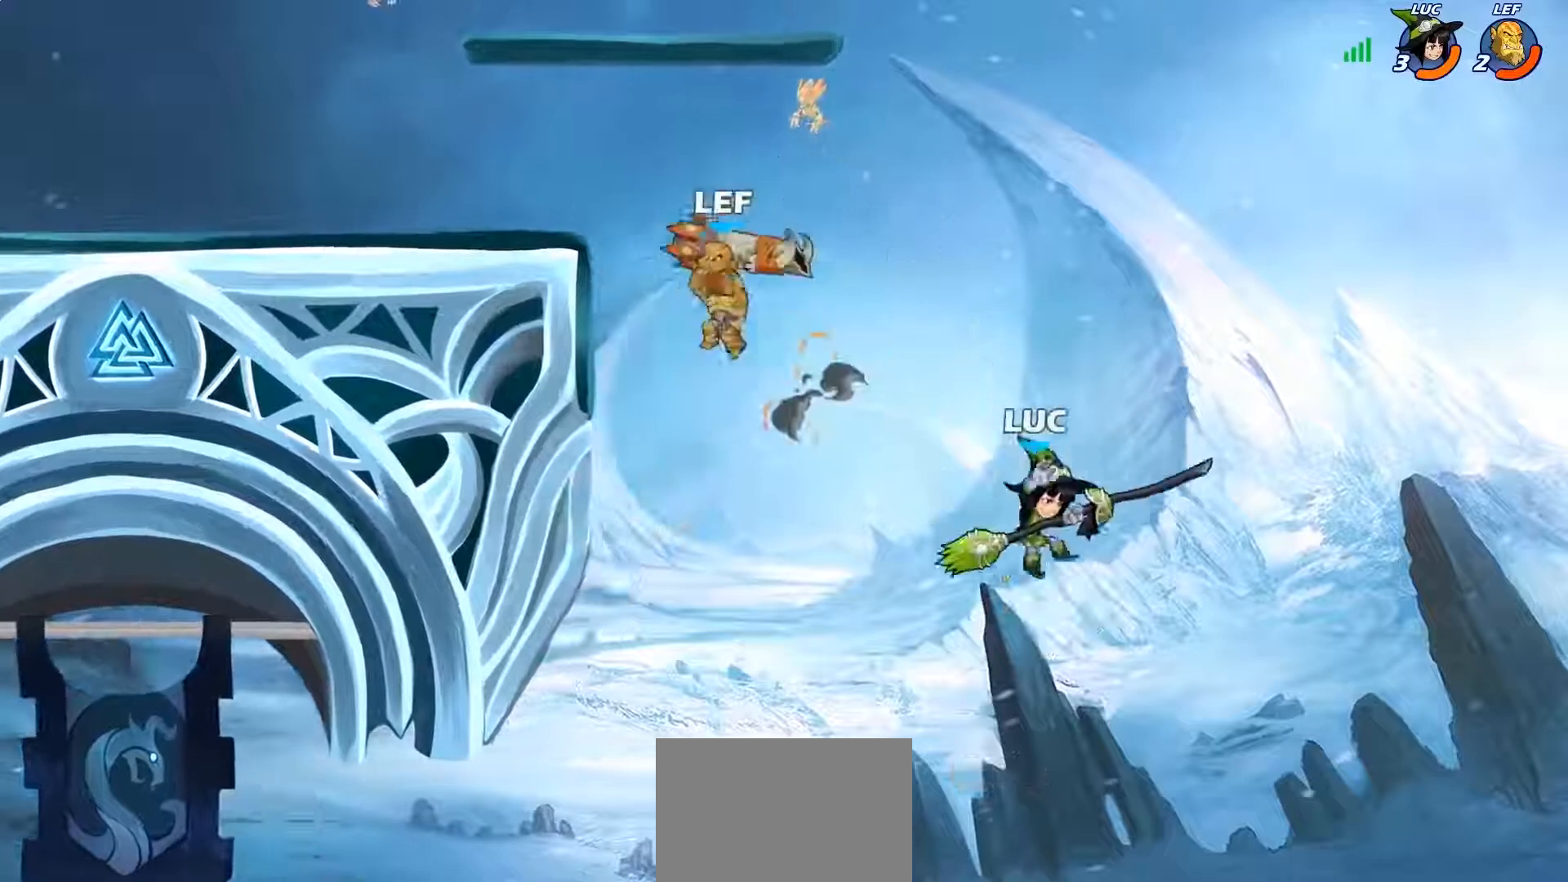
{"buttons": [], "left_stick": "left", "events": [[150, "CROSS", "down"], [383, "CROSS", "up"]]}
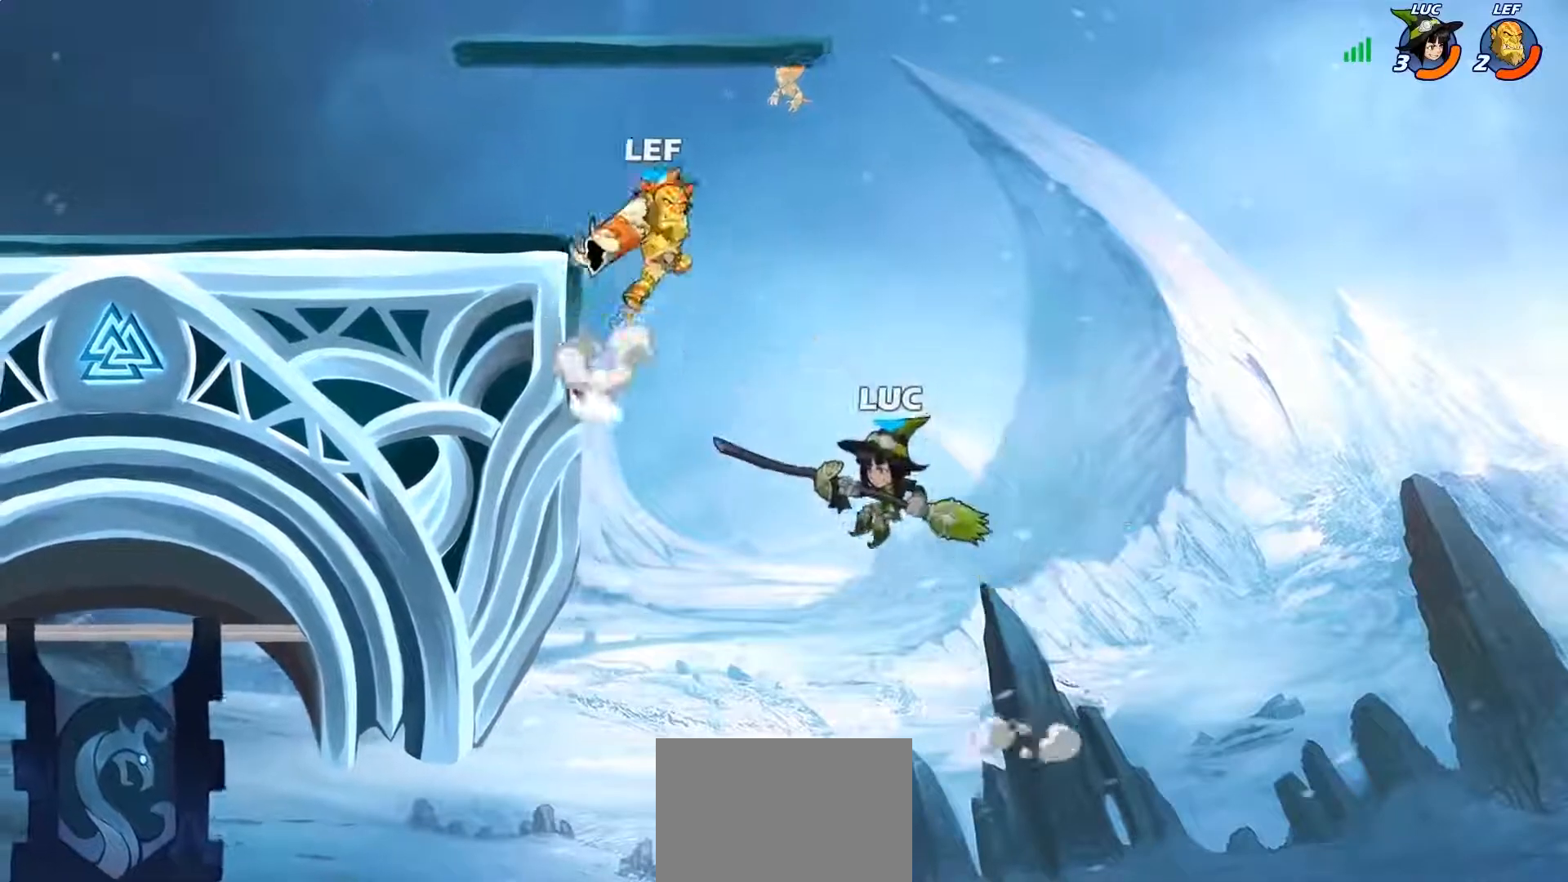
{"buttons": [], "left_stick": "center", "events": [[83, "CIRCLE", "down"], [133, "left_stick", "center"], [467, "CIRCLE", "up"]]}
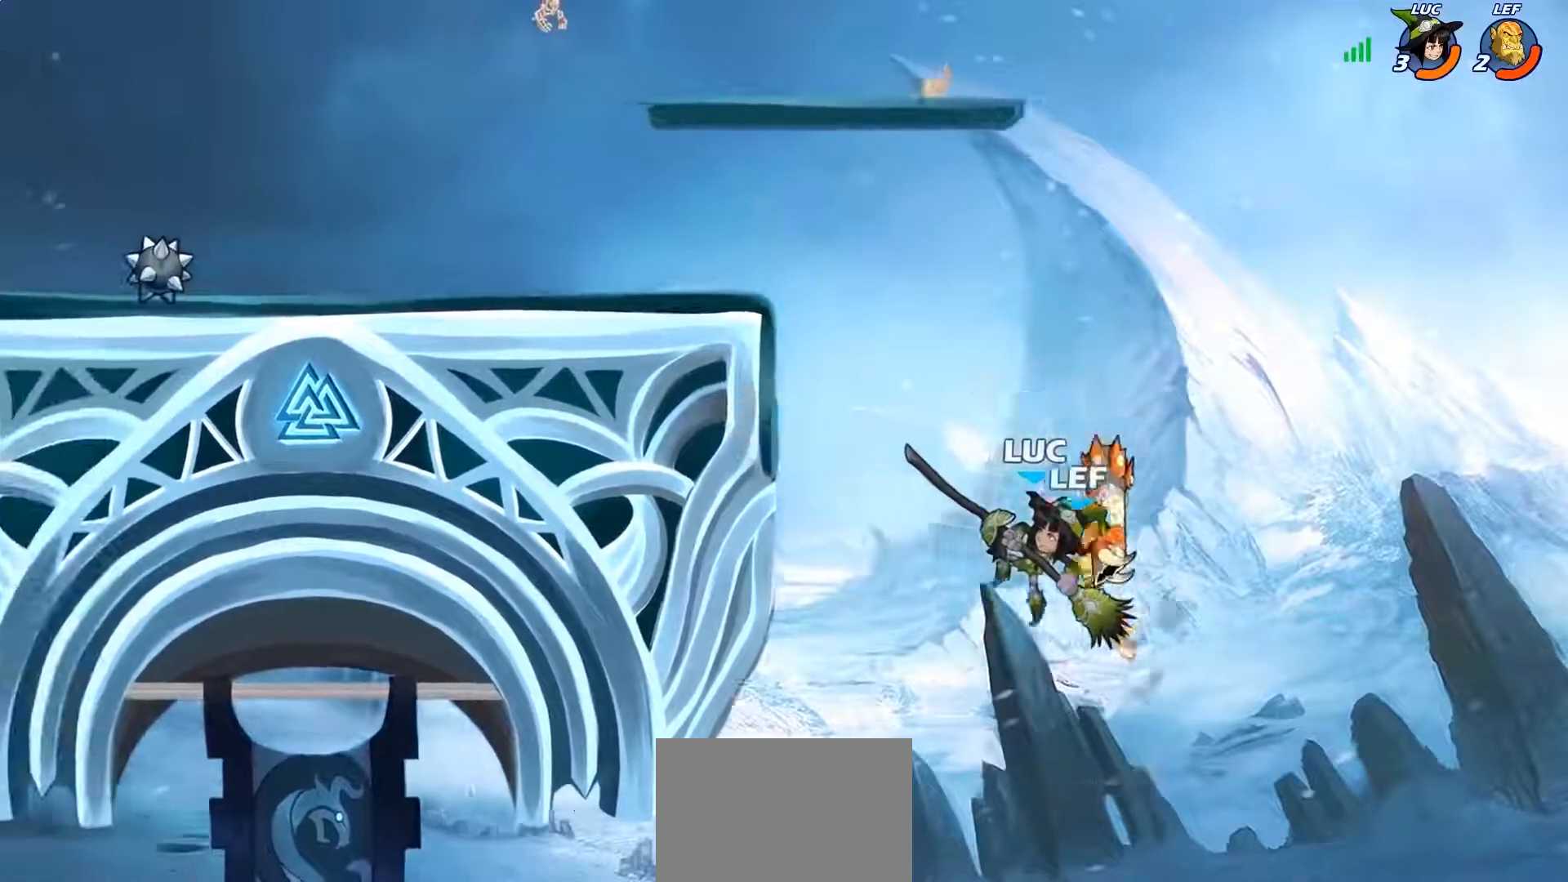
{"buttons": [], "left_stick": "down", "events": [[100, "left_stick", "up-left"], [483, "left_stick", "down"]]}
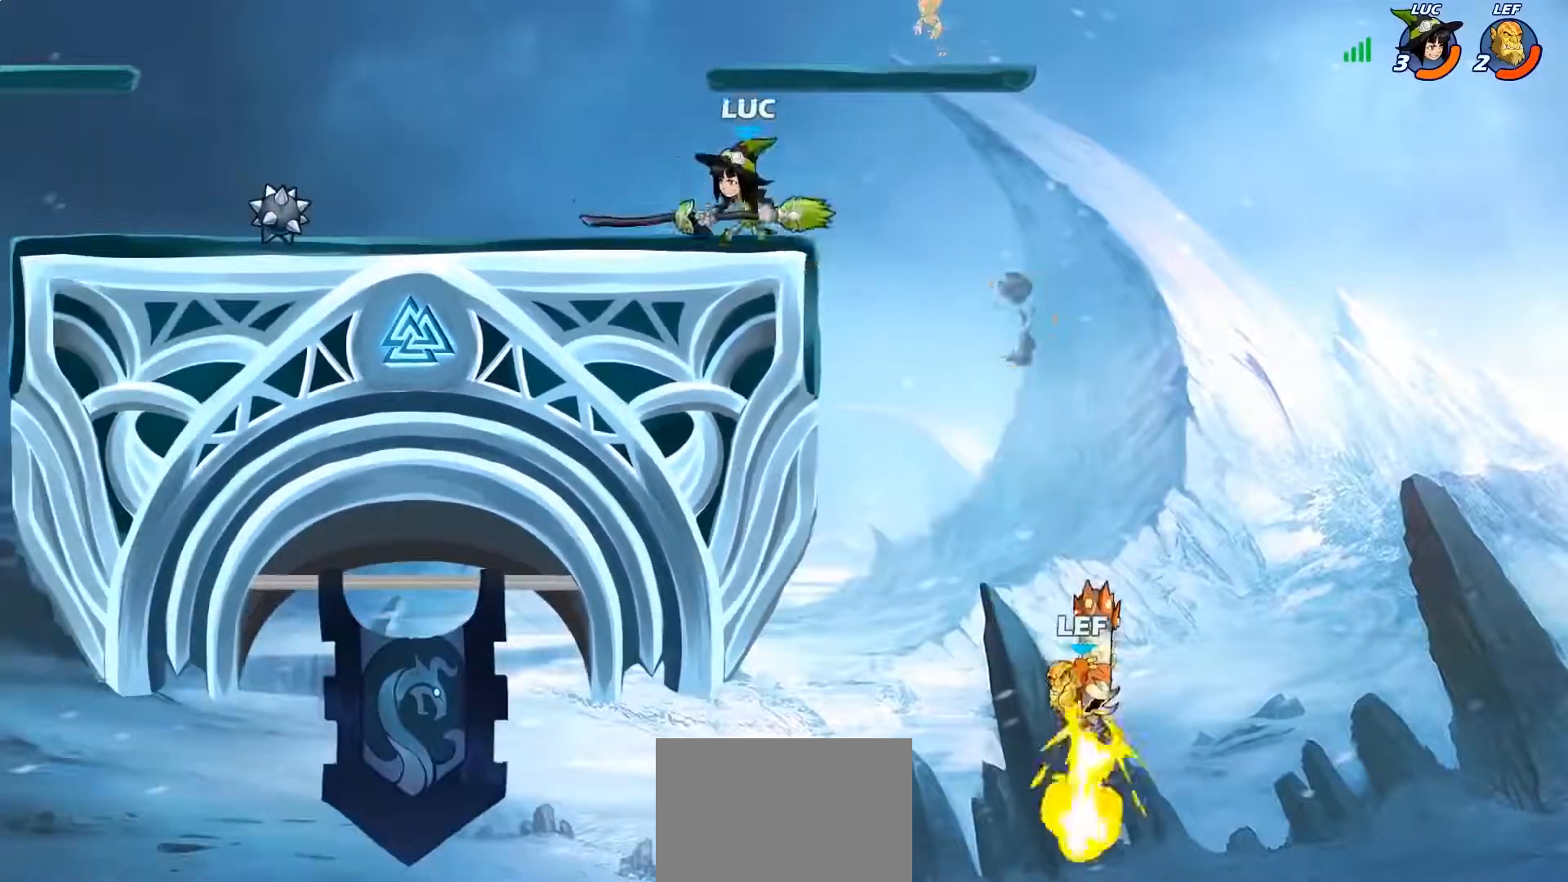
{"buttons": [], "left_stick": "right", "events": [[67, "left_stick", "right"], [183, "left_stick", "up-left"], [300, "left_stick", "right"], [383, "left_stick", "up-left"], [450, "left_stick", "right"]]}
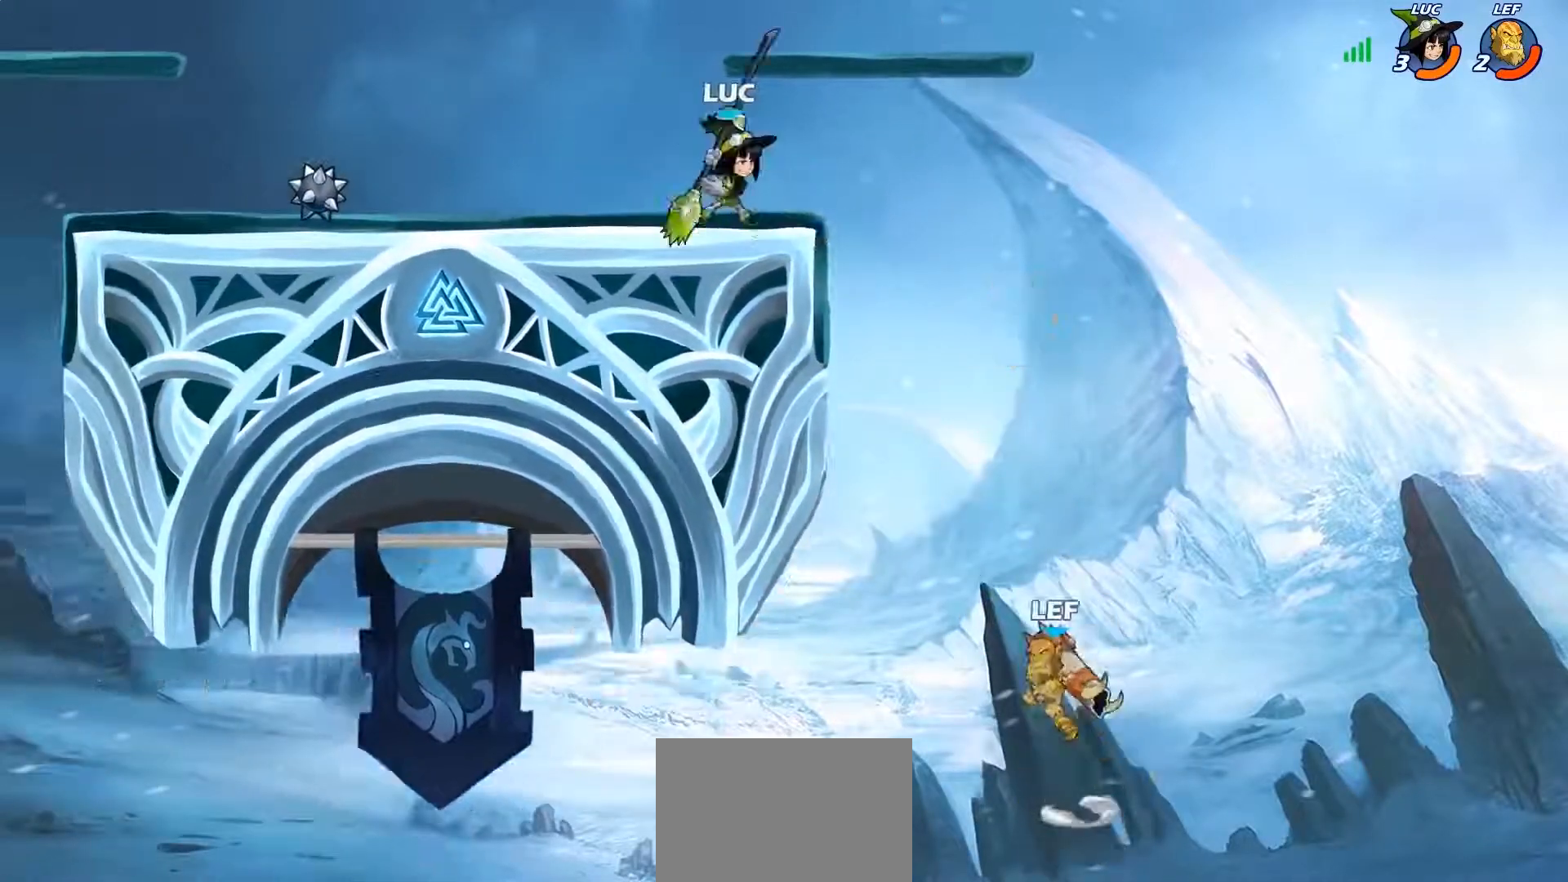
{"buttons": [], "left_stick": "center", "events": [[117, "CROSS", "down"], [150, "left_stick", "down"], [167, "CROSS", "up"], [167, "R1", "down"], [250, "R1", "up"], [267, "left_stick", "center"]]}
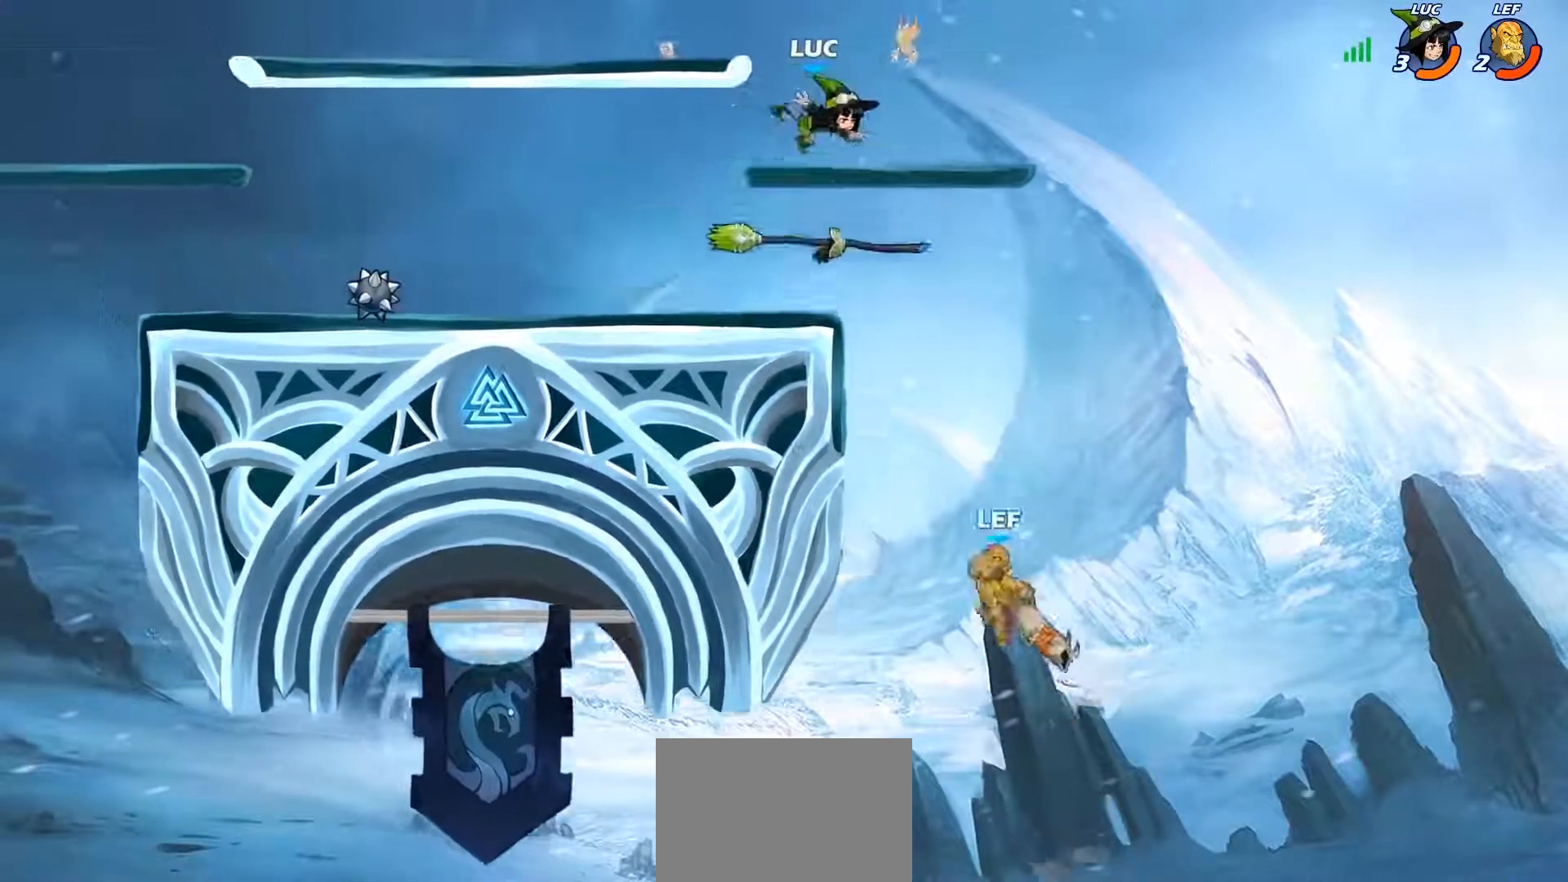
{"buttons": ["R1"], "left_stick": "down-right", "events": [[100, "left_stick", "left"], [300, "left_stick", "down"], [367, "left_stick", "down-right"], [483, "R1", "down"]]}